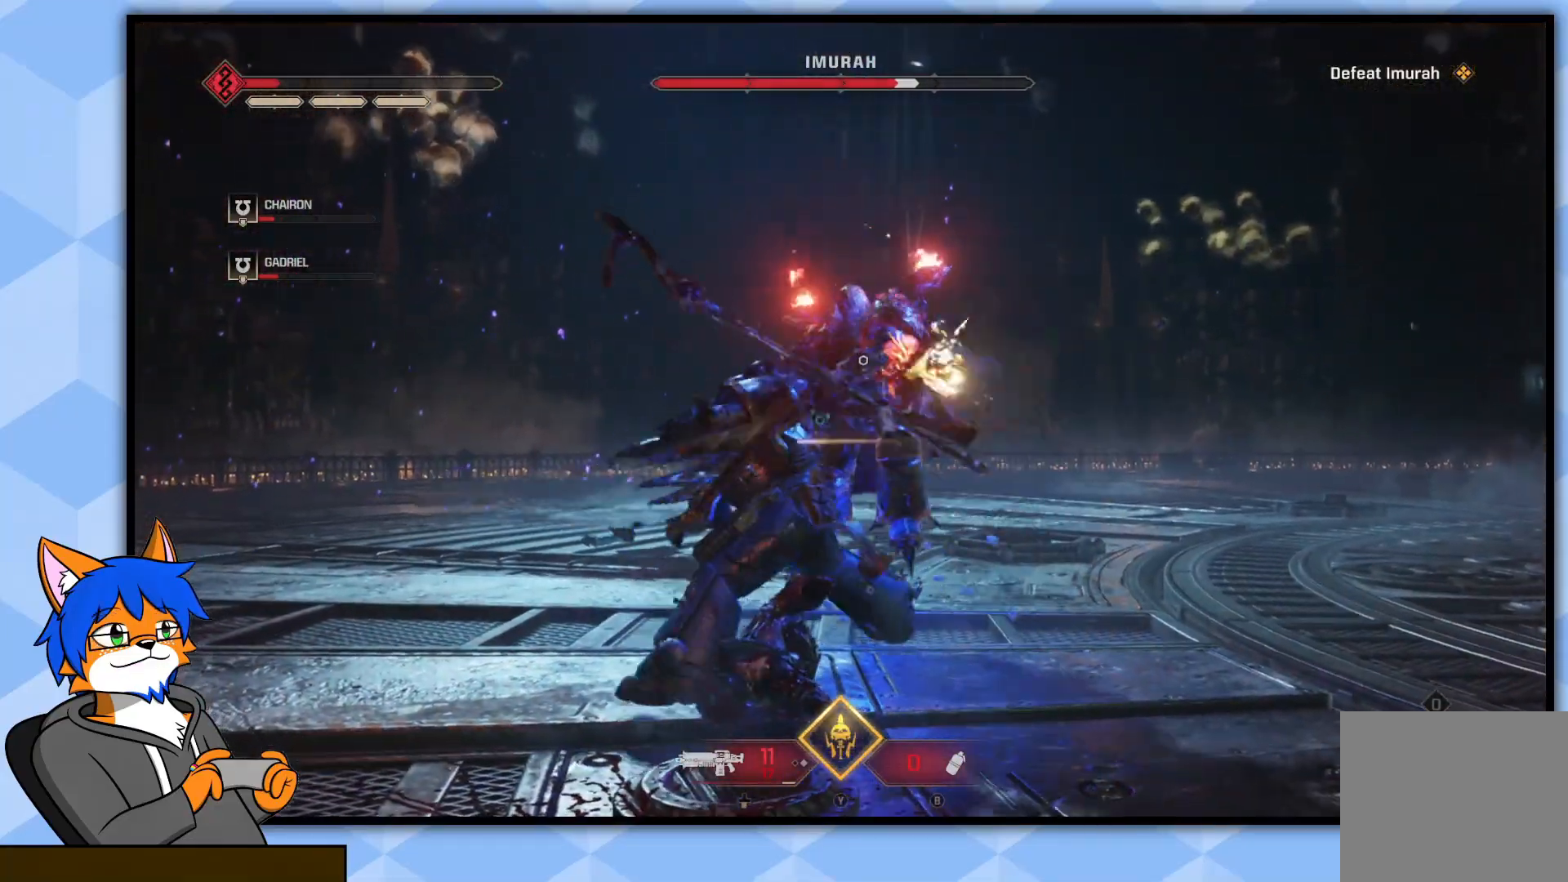
Gameplay with a controller (PlayStation layout); each line is a JSON object with the inputs held at the frame after it. "events" lists button and stick changes between this image and that frame as [ms after this image, input, new state], when the widget could be followed in between.
{"buttons": [], "left_stick": "up-right", "right_stick": "center", "events": [[17, "R1", "up"], [100, "R1", "down"], [200, "R1", "up"], [283, "R1", "down"], [367, "R1", "up"]]}
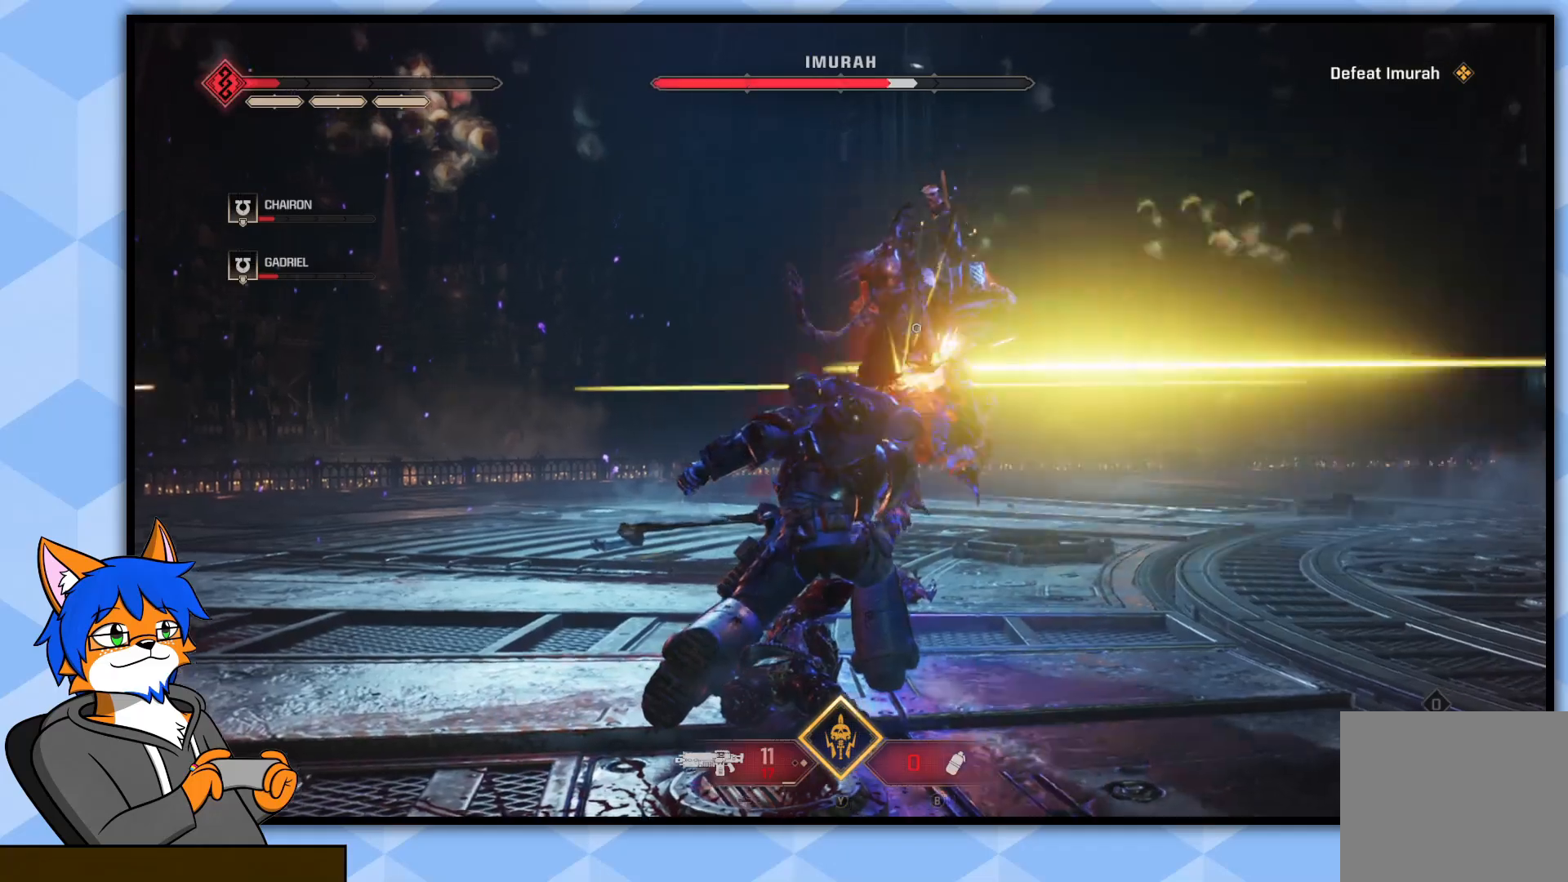
{"buttons": ["L1"], "left_stick": "up-right", "right_stick": "center", "events": [[233, "R1", "down"], [283, "R1", "up"], [417, "R1", "down"], [450, "R1", "up"], [500, "L1", "down"]]}
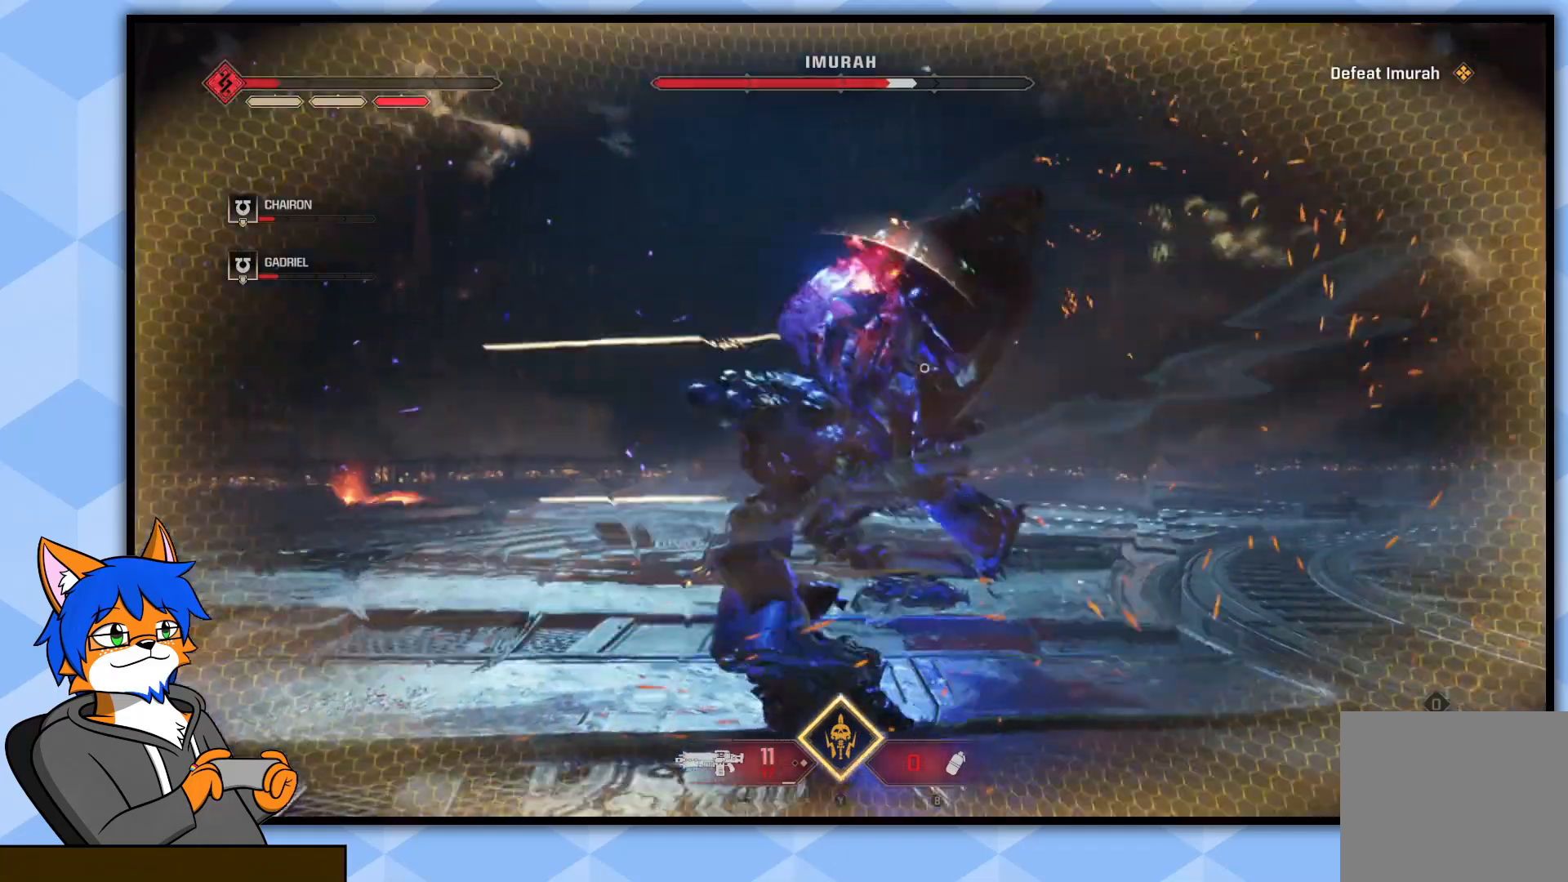
{"buttons": ["L1"], "left_stick": "up-right", "right_stick": "center", "events": [[350, "L1", "up"], [417, "L1", "down"]]}
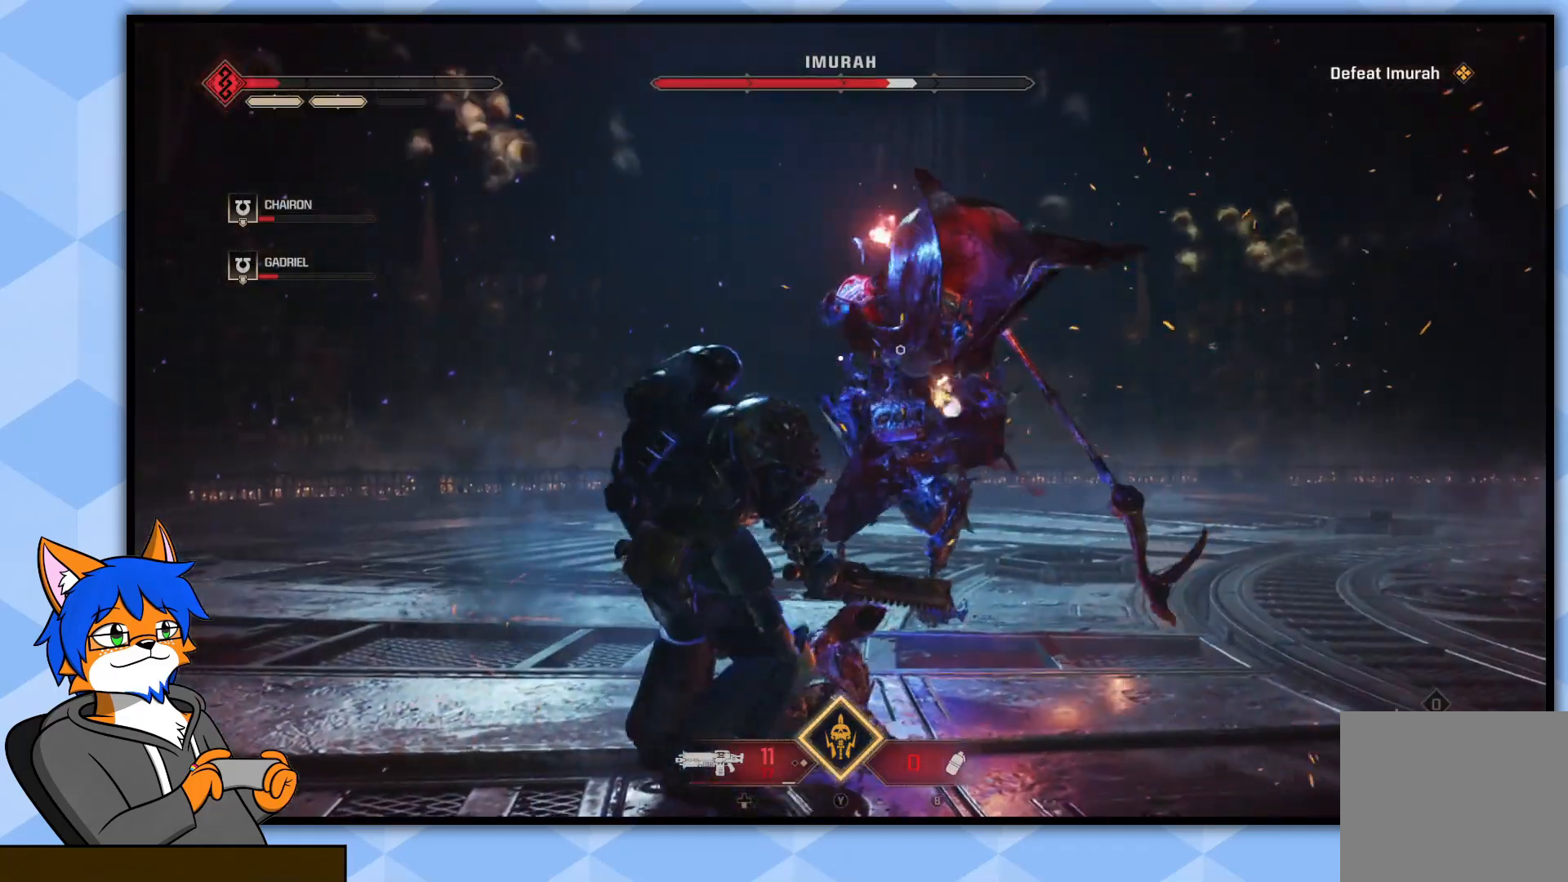
{"buttons": ["L1"], "left_stick": "up-right", "right_stick": "center", "events": [[67, "L1", "up"], [233, "L1", "down"]]}
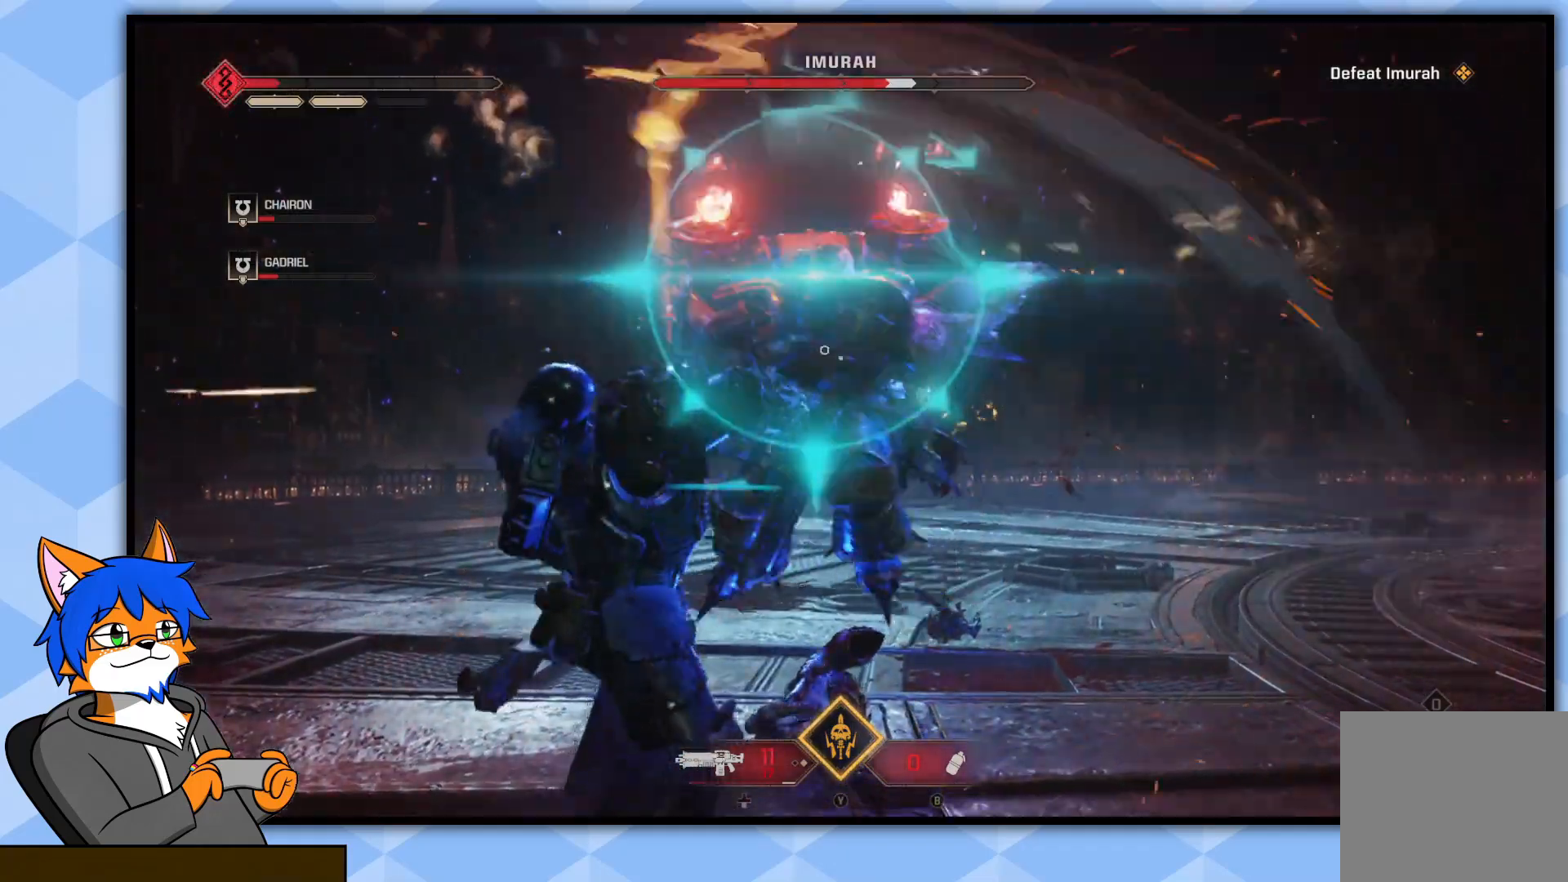
{"buttons": [], "left_stick": "up-right", "right_stick": "center", "events": [[283, "L1", "up"], [317, "R1", "down"], [417, "R1", "up"]]}
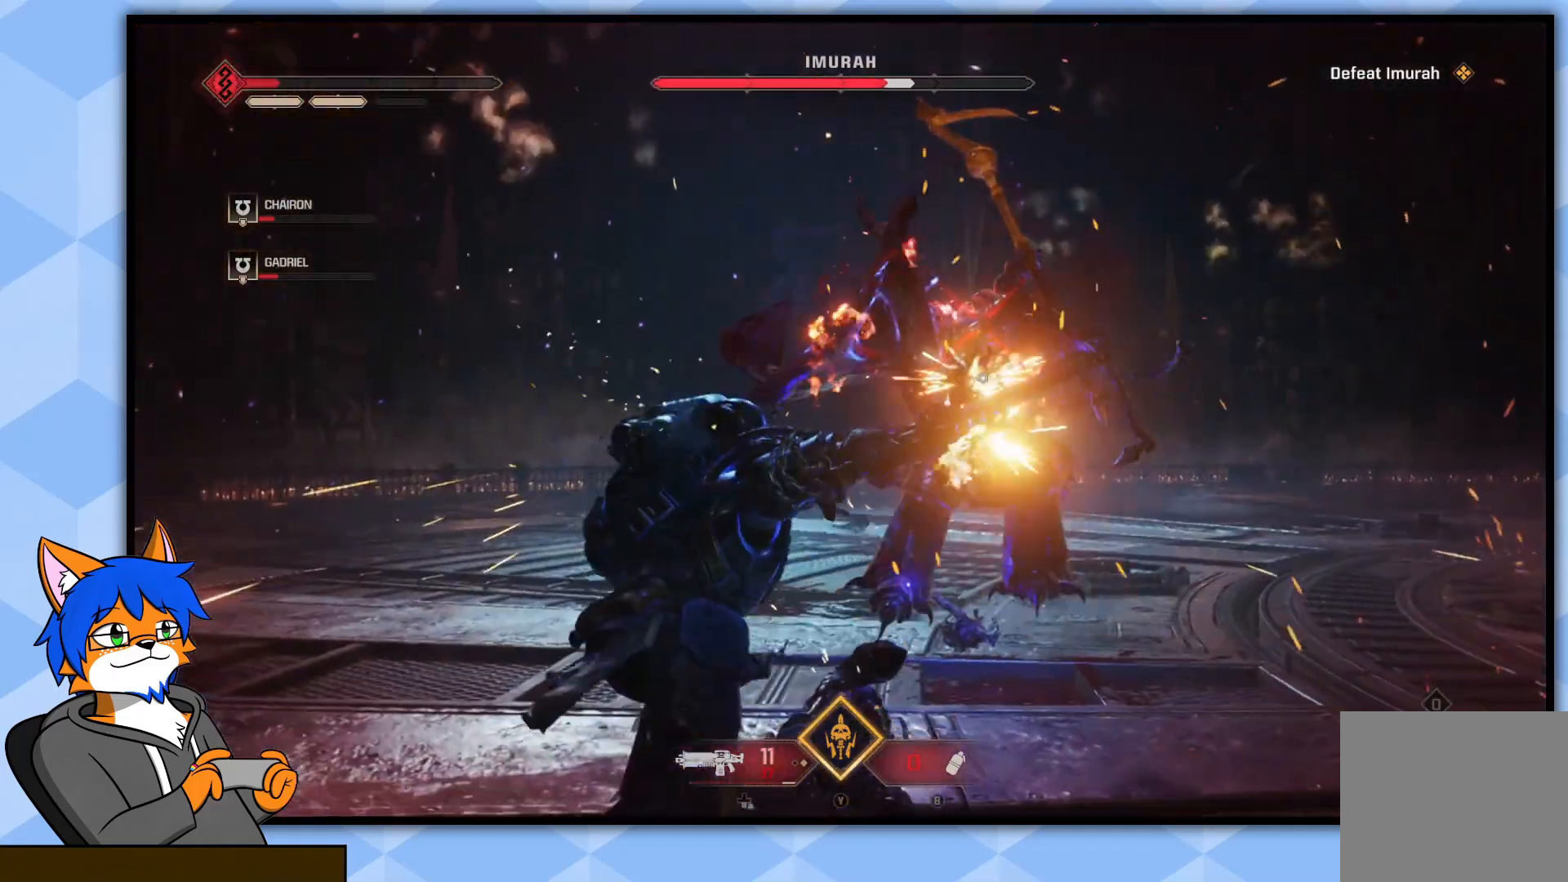
{"buttons": ["R2"], "left_stick": "center", "right_stick": "center", "events": [[17, "R1", "down"], [83, "R1", "up"], [217, "R1", "down"], [267, "R1", "up"], [433, "left_stick", "center"], [500, "R2", "down"]]}
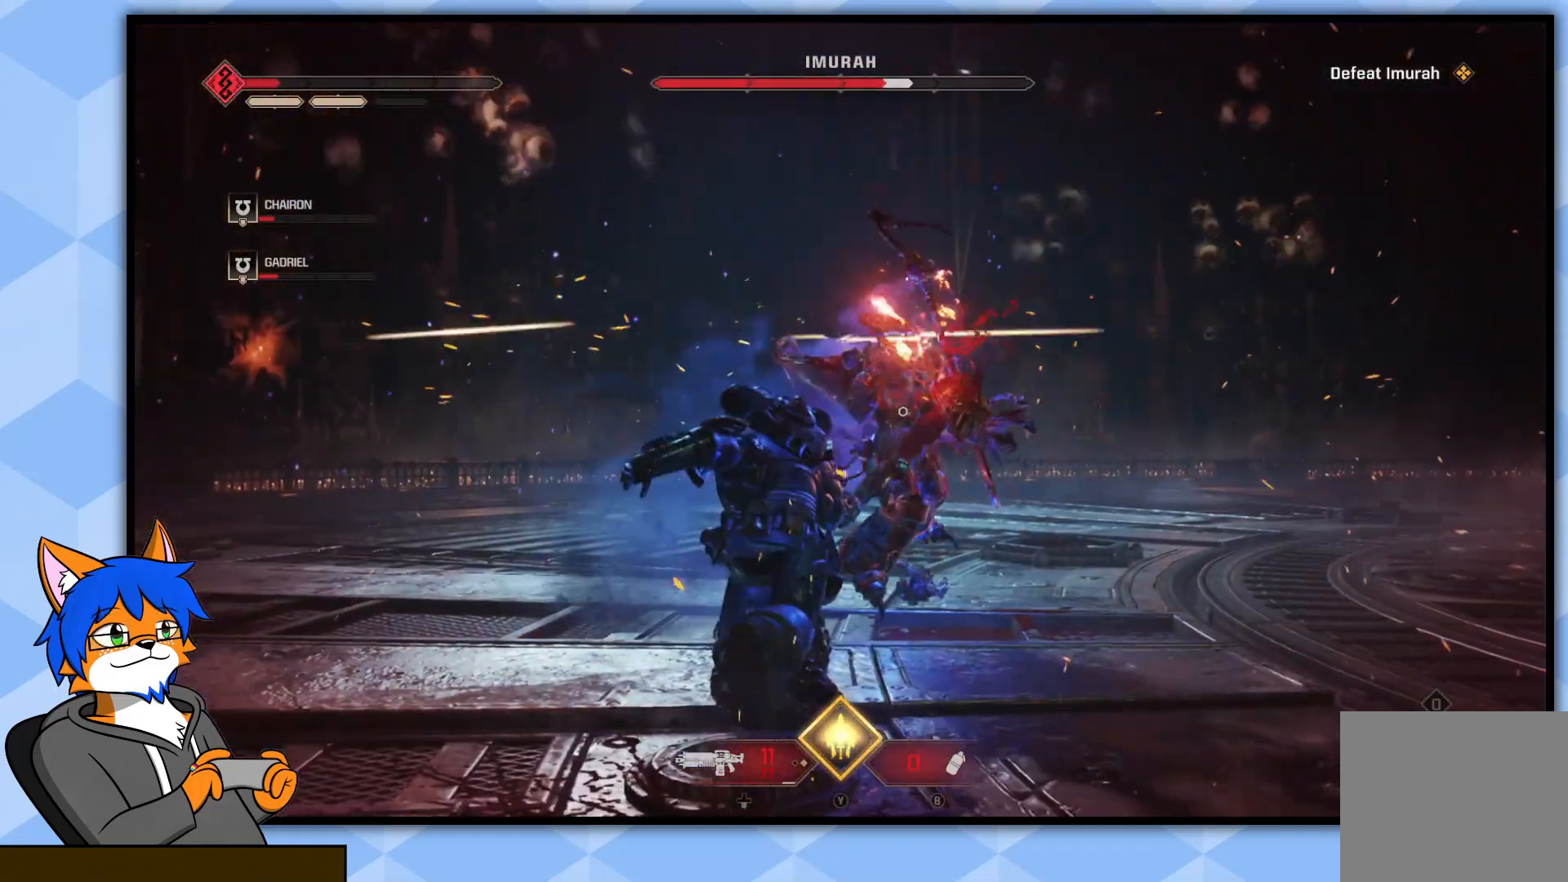
{"buttons": ["R2"], "left_stick": "center", "right_stick": "center", "events": [[117, "R2", "up"], [167, "R2", "down"], [283, "R2", "up"], [317, "R2", "down"], [400, "R2", "up"], [450, "R2", "down"]]}
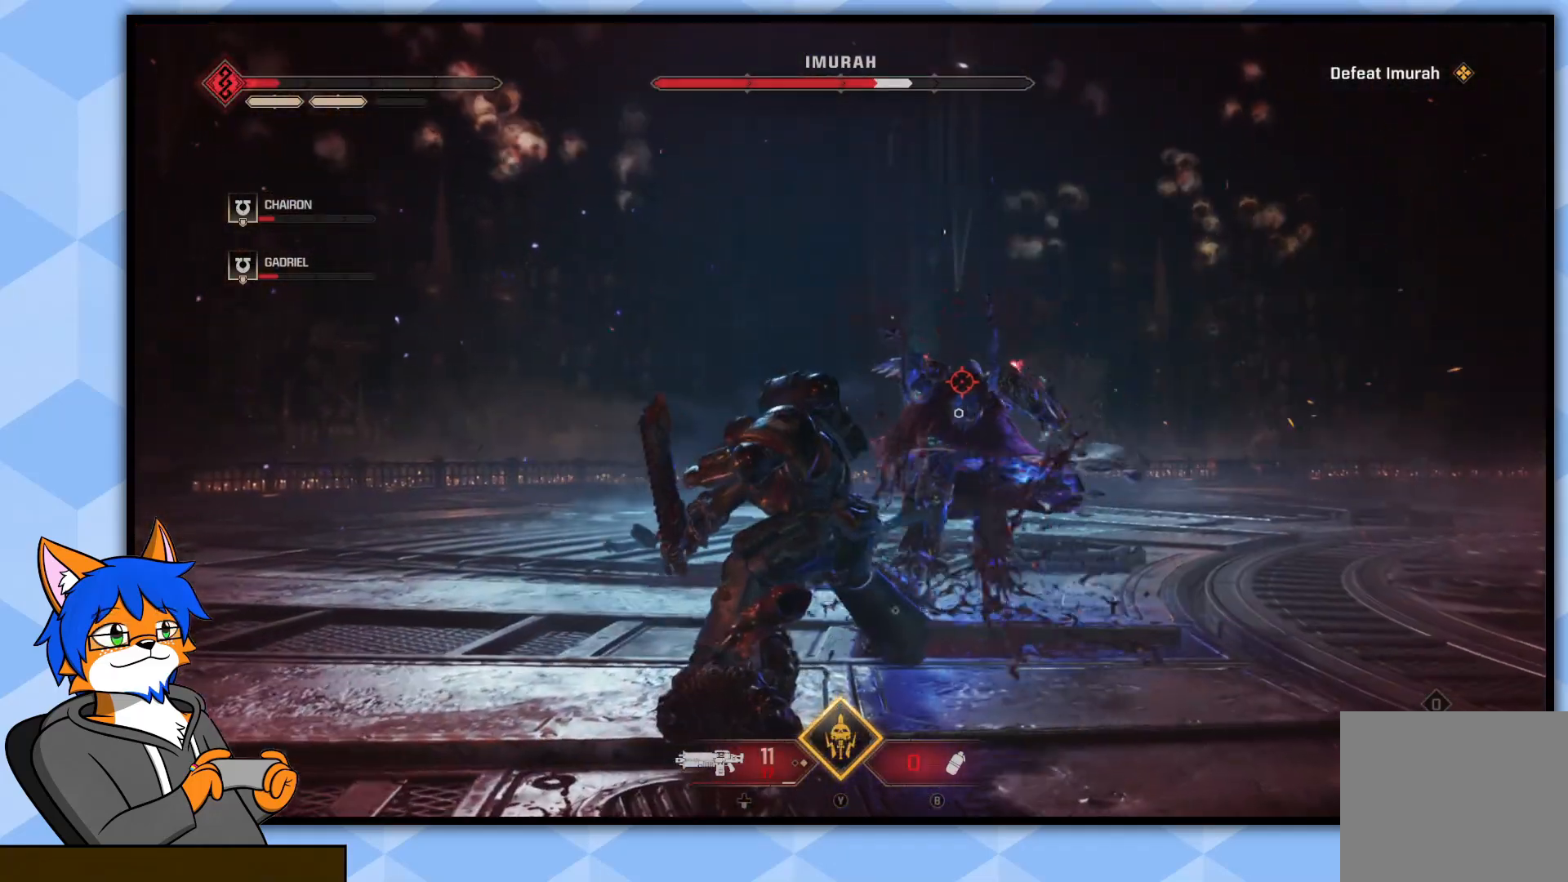
{"buttons": ["R2"], "left_stick": "center", "right_stick": "center", "events": [[50, "R2", "up"], [133, "R2", "down"], [217, "R2", "up"], [250, "R2", "down"], [383, "R2", "up"], [417, "R2", "down"]]}
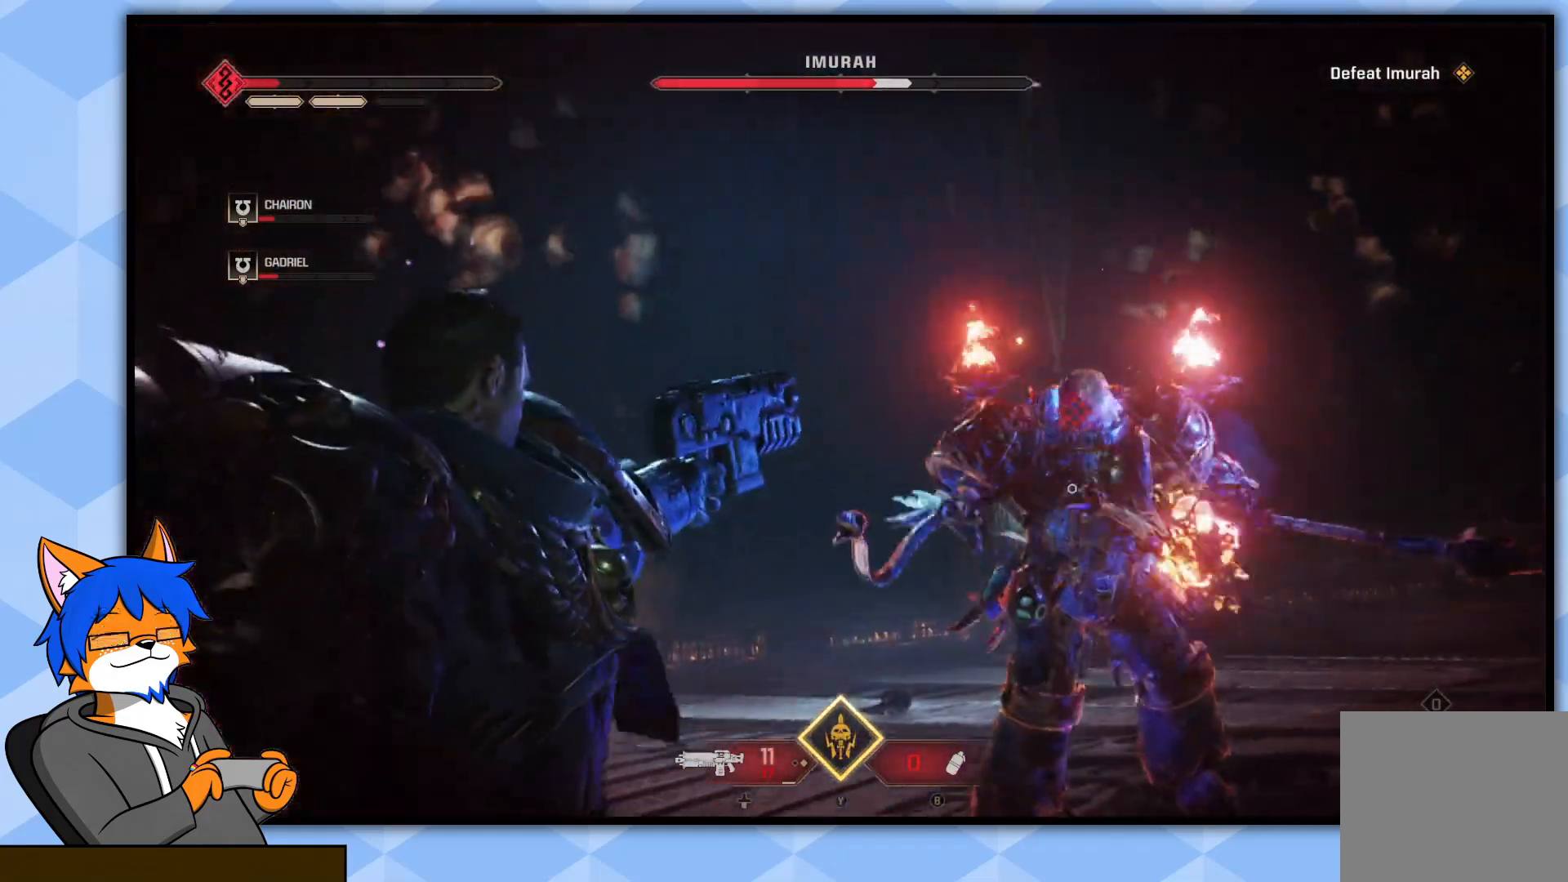
{"buttons": [], "left_stick": "up", "right_stick": "down-right", "events": [[17, "R2", "up"], [467, "right_stick", "down-right"], [483, "left_stick", "up"]]}
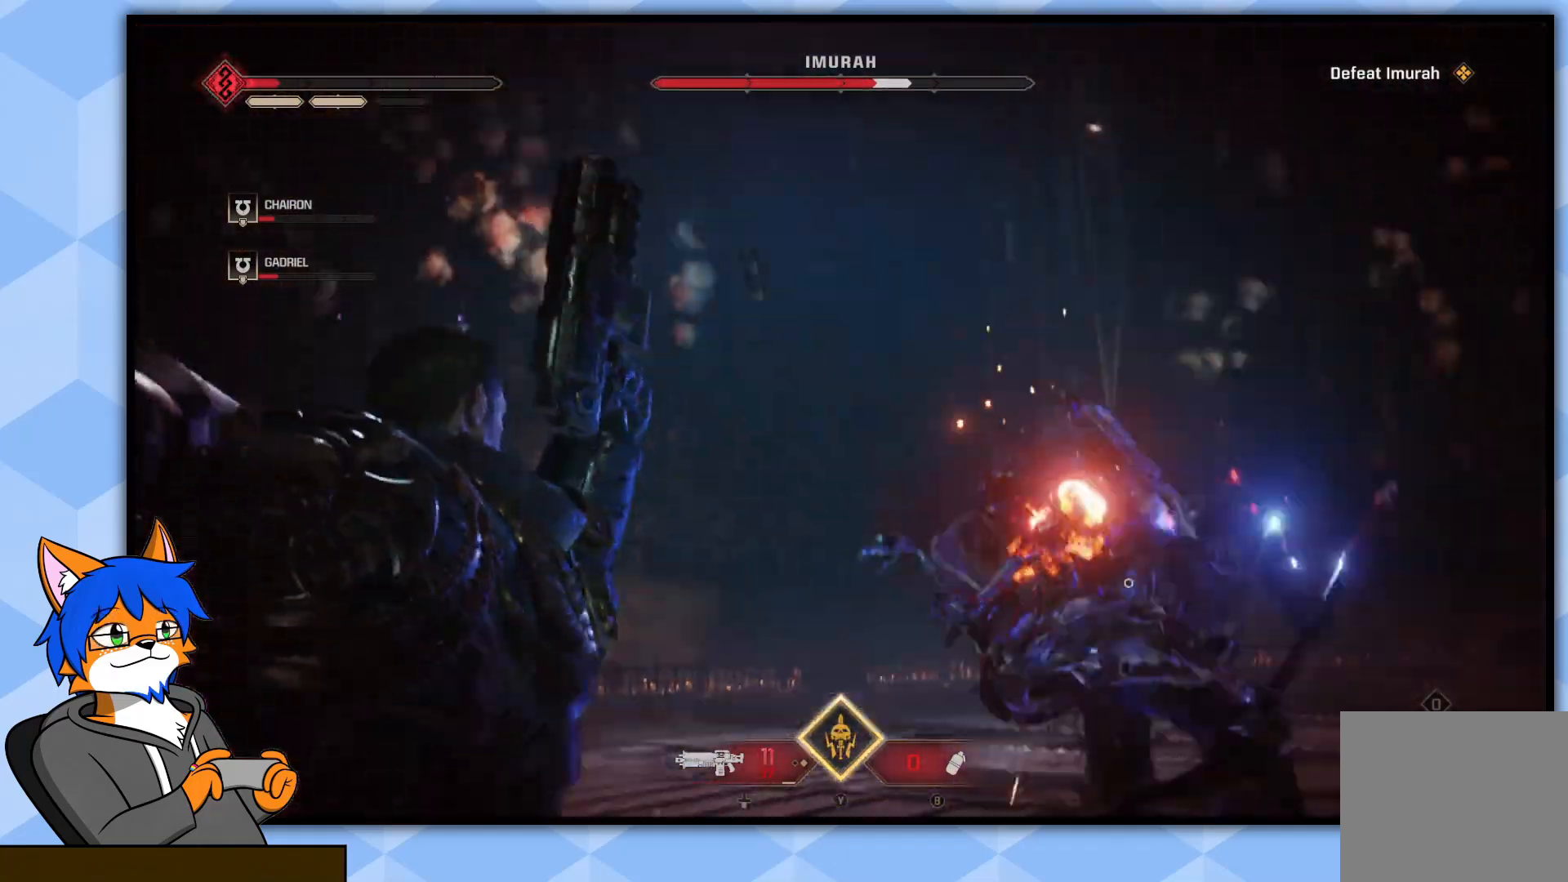
{"buttons": [], "left_stick": "up", "right_stick": "center", "events": [[133, "right_stick", "center"]]}
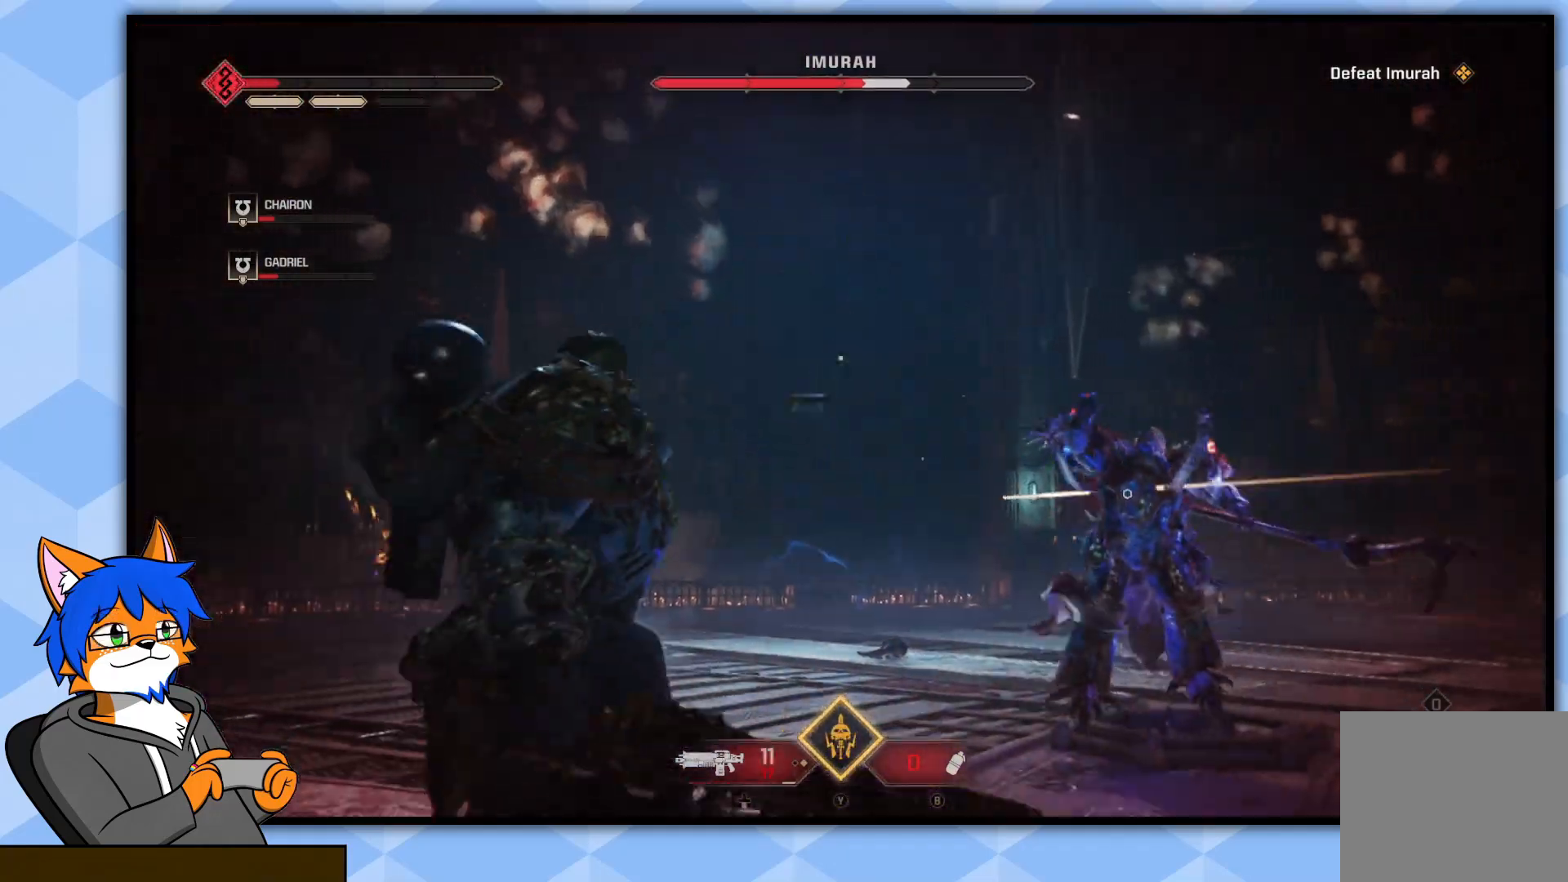
{"buttons": ["R1"], "left_stick": "up", "right_stick": "center", "events": [[17, "right_stick", "down-right"], [83, "L3", "down"], [167, "right_stick", "center"], [250, "L3", "up"], [400, "R1", "down"], [433, "right_stick", "up"], [500, "right_stick", "center"]]}
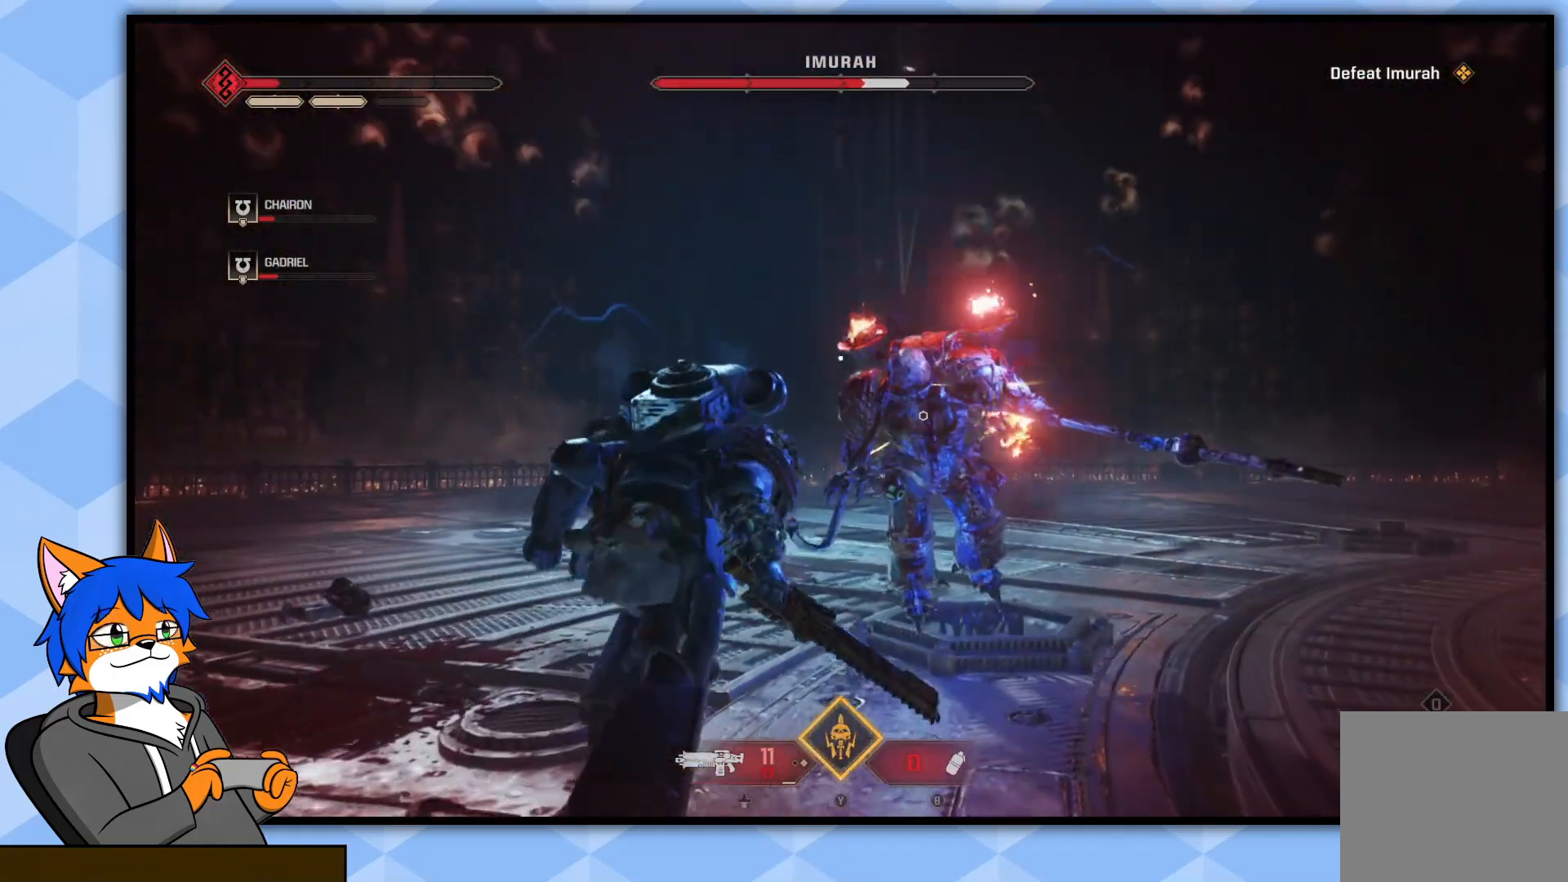
{"buttons": [], "left_stick": "up", "right_stick": "center", "events": [[17, "R1", "up"], [133, "R1", "down"], [233, "R1", "up"], [317, "R1", "down"], [433, "R1", "up"]]}
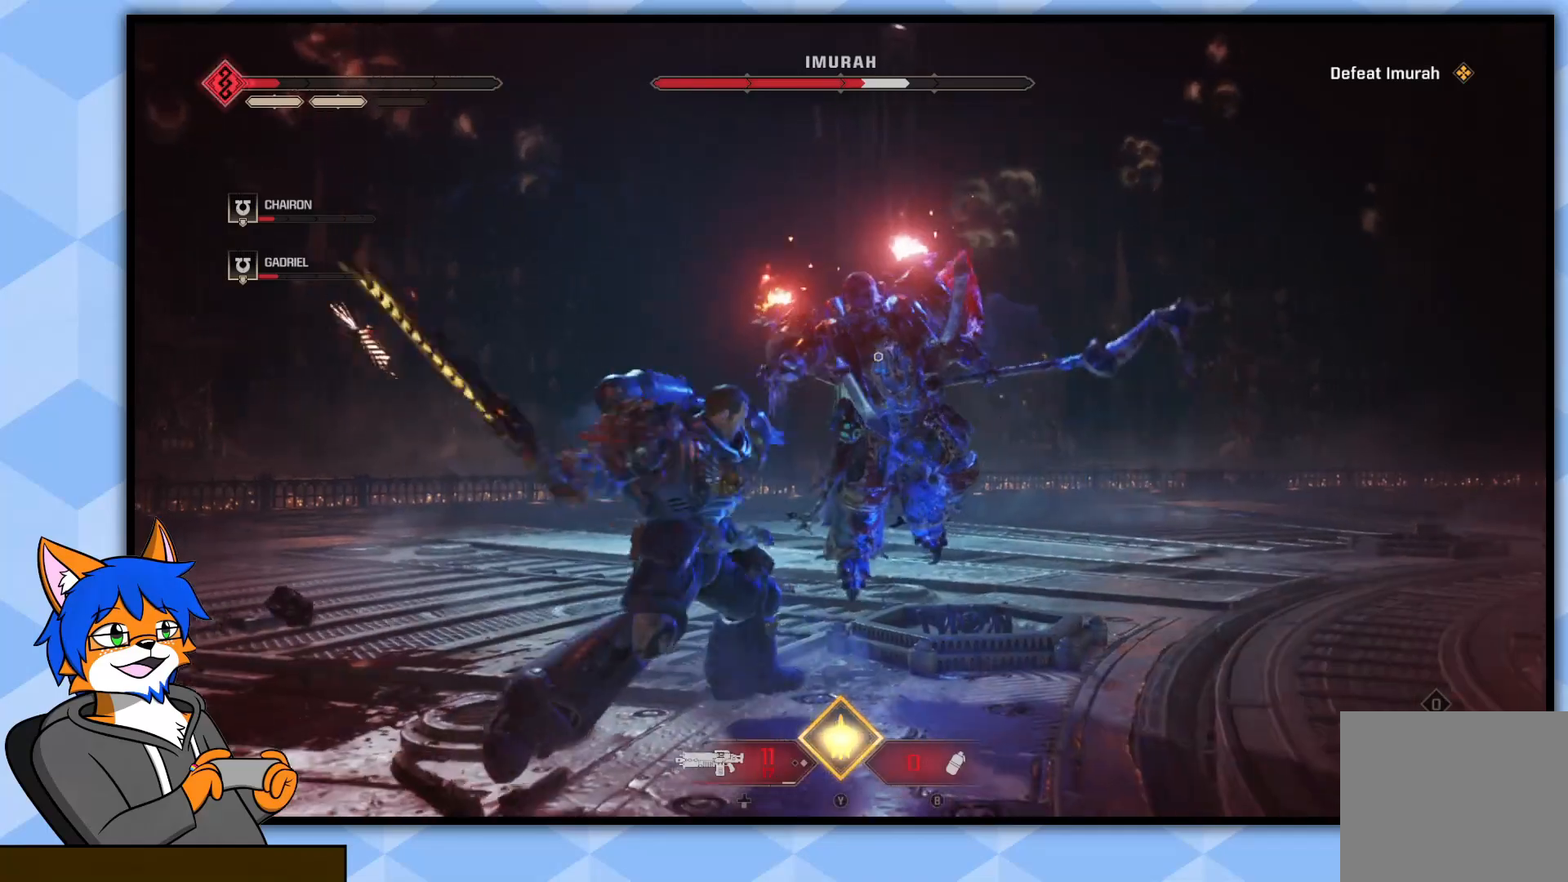
{"buttons": ["L1"], "left_stick": "up", "right_stick": "center", "events": [[67, "R1", "down"], [167, "R1", "up"], [233, "right_stick", "down-right"], [250, "R1", "down"], [317, "R1", "up"], [350, "right_stick", "center"], [450, "L1", "down"]]}
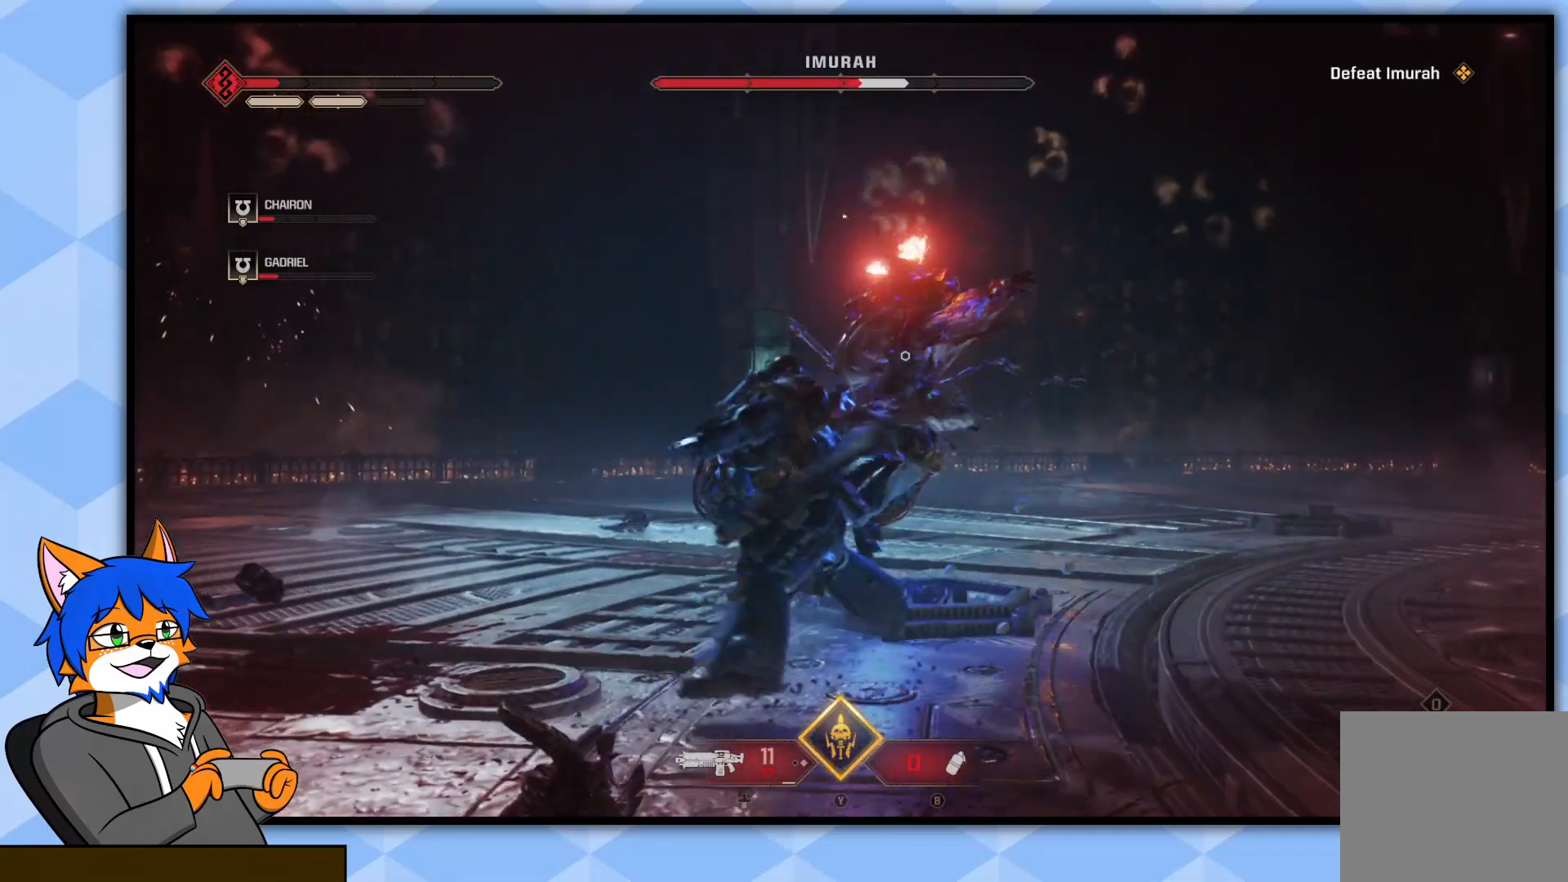
{"buttons": [], "left_stick": "up", "right_stick": "center", "events": [[467, "L1", "up"]]}
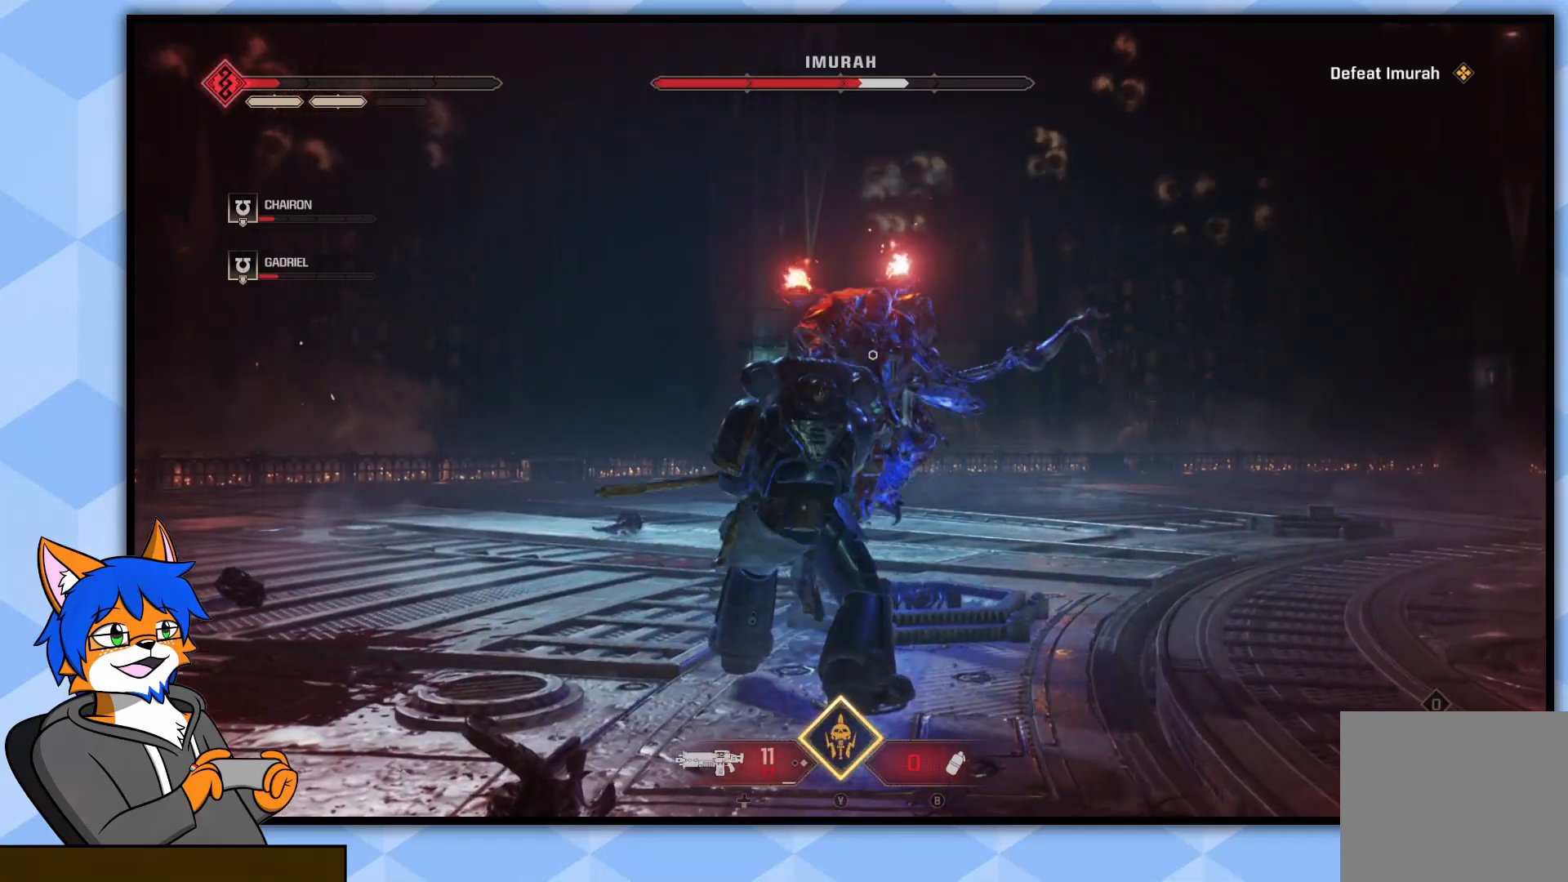
{"buttons": ["R2"], "left_stick": "down", "right_stick": "down-right", "events": [[50, "R2", "down"], [167, "R2", "up"], [217, "left_stick", "center"], [233, "R2", "down"], [283, "left_stick", "down"], [417, "right_stick", "down-right"]]}
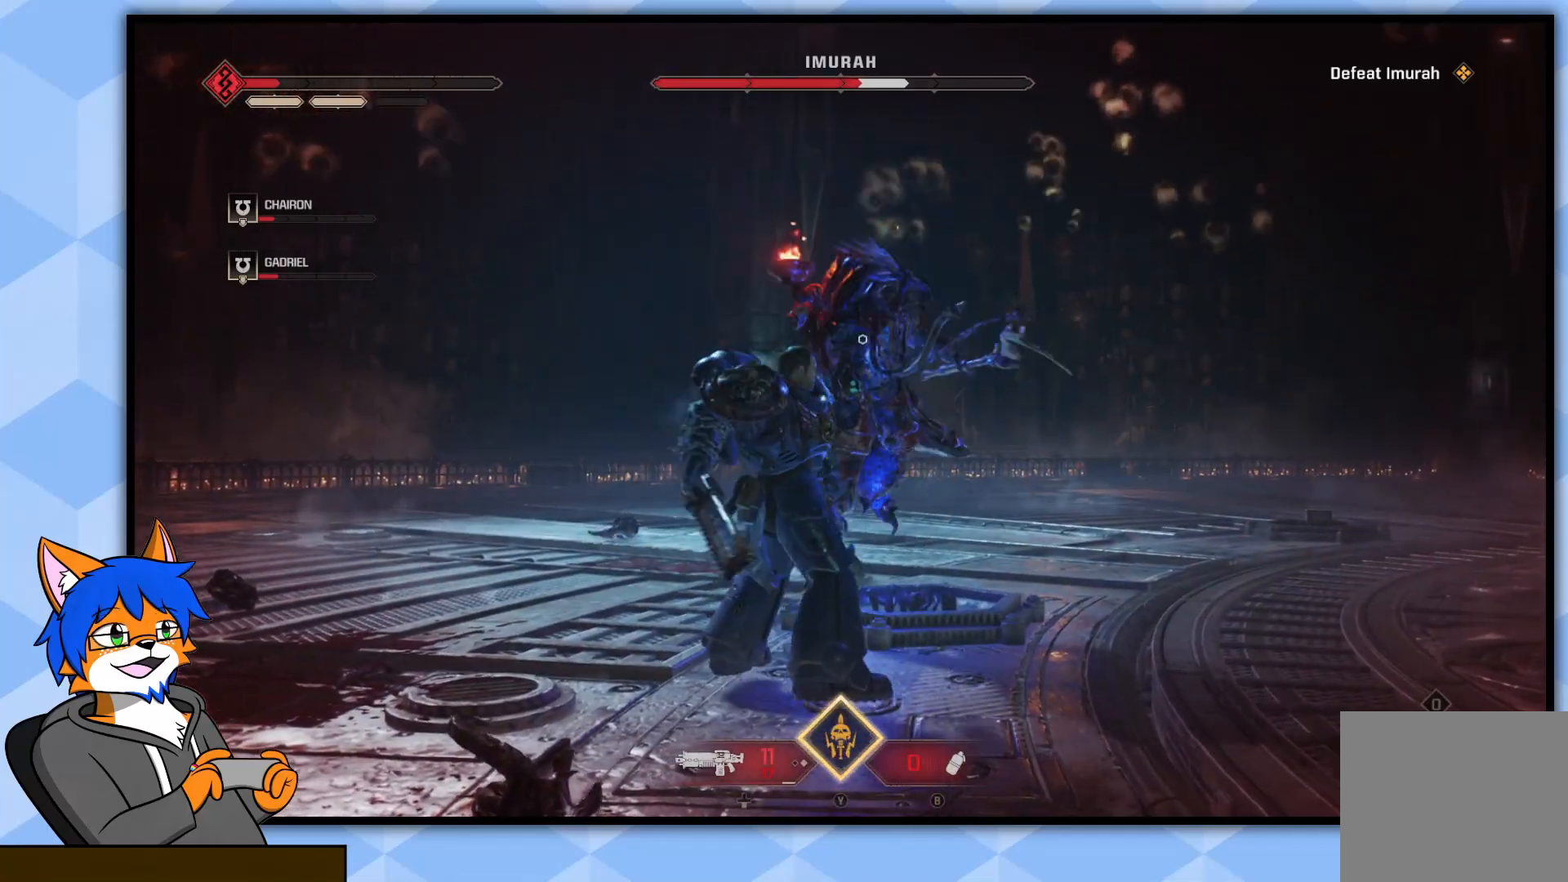
{"buttons": ["R2"], "left_stick": "down", "right_stick": "center", "events": [[67, "R2", "up"], [67, "right_stick", "center"], [167, "R2", "down"]]}
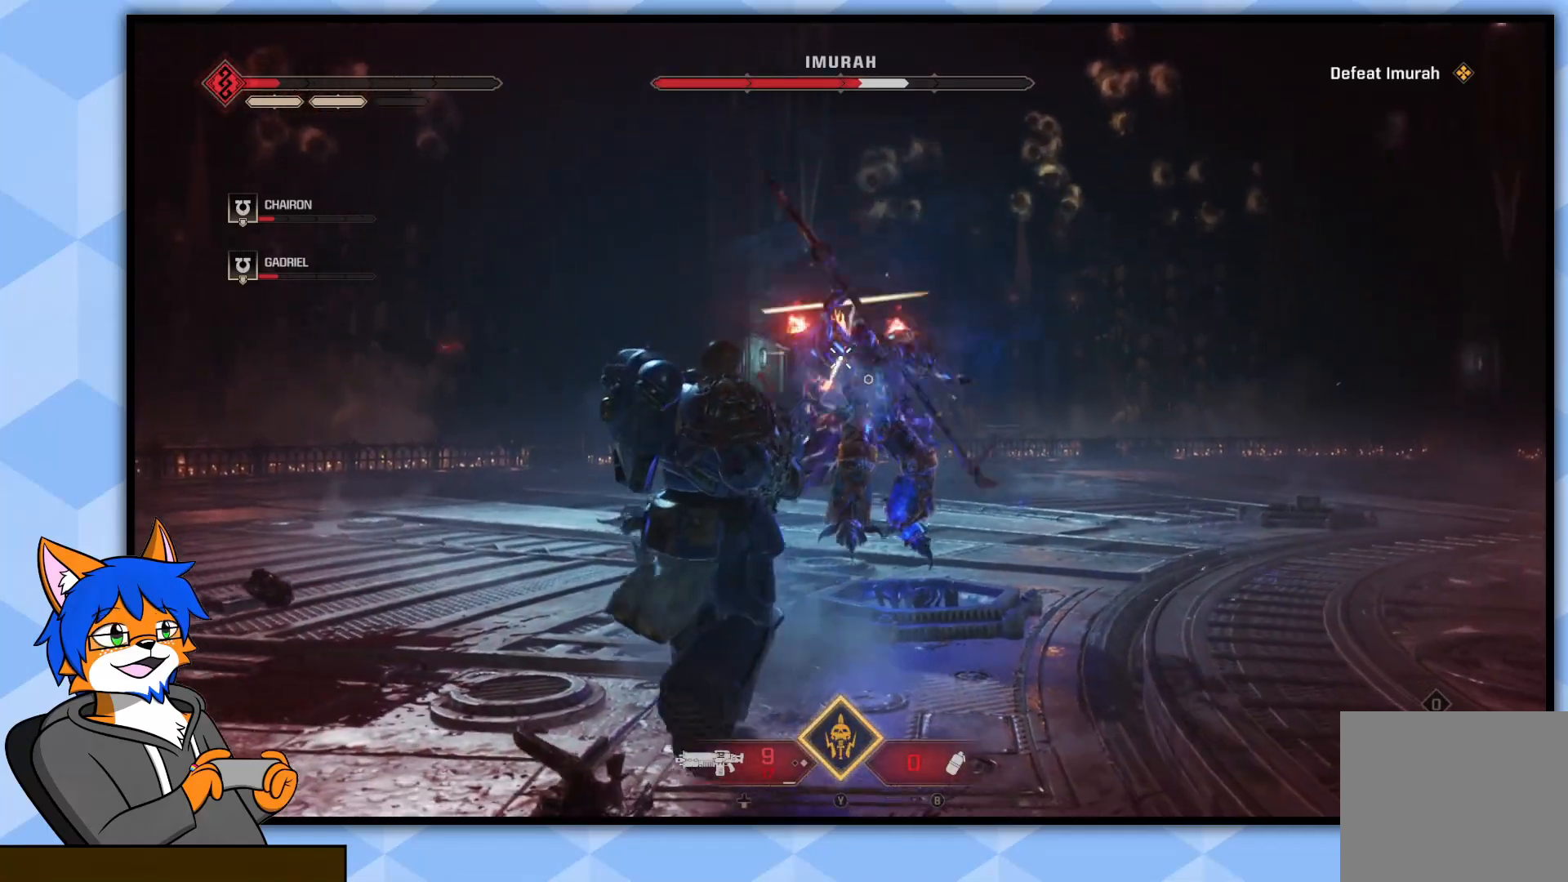
{"buttons": ["R2"], "left_stick": "down", "right_stick": "center", "events": [[100, "L1", "down"], [117, "R2", "up"], [150, "left_stick", "up-right"], [383, "L1", "up"], [383, "R2", "down"], [400, "left_stick", "down-right"], [467, "left_stick", "down"]]}
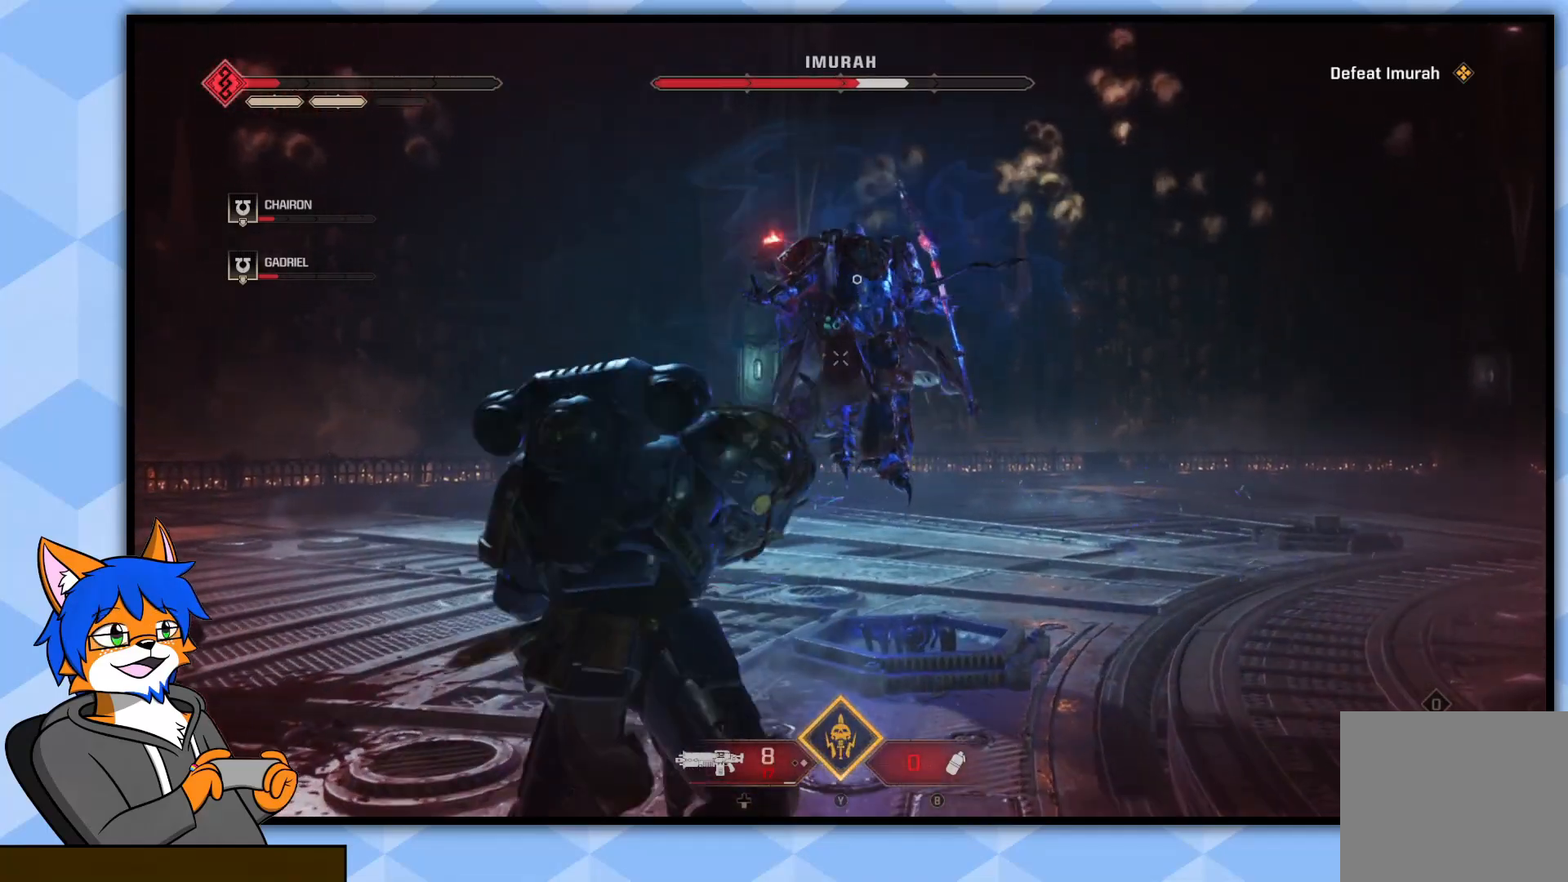
{"buttons": ["R2"], "left_stick": "down", "right_stick": "center", "events": [[133, "right_stick", "up-right"], [283, "right_stick", "center"]]}
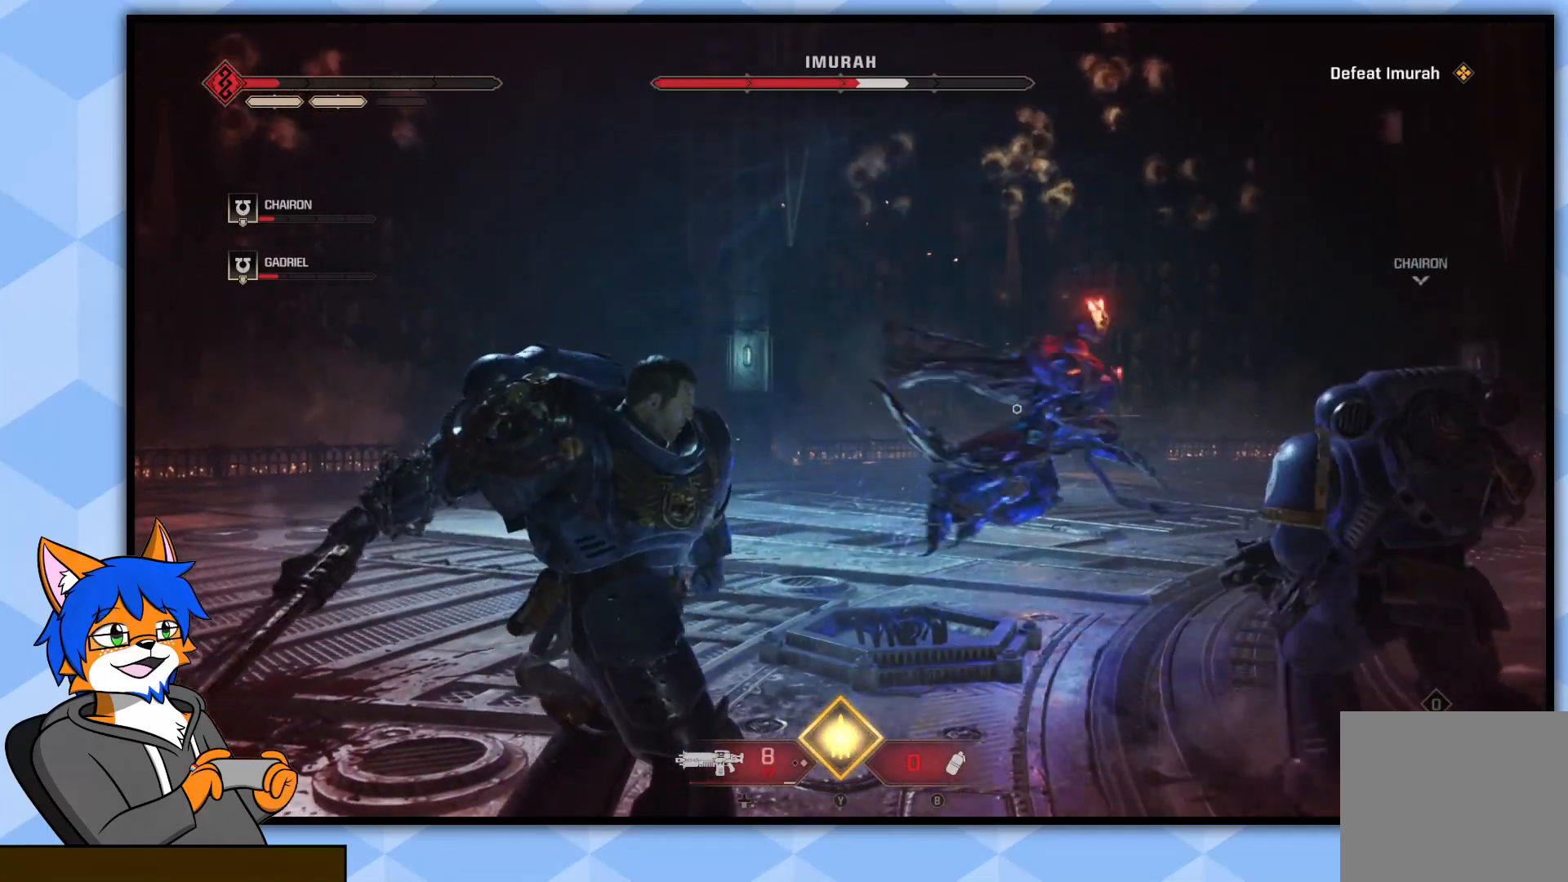
{"buttons": [], "left_stick": "down-left", "right_stick": "center", "events": [[100, "right_stick", "down-right"], [133, "R2", "up"], [200, "left_stick", "down-left"], [300, "right_stick", "right"], [500, "right_stick", "center"]]}
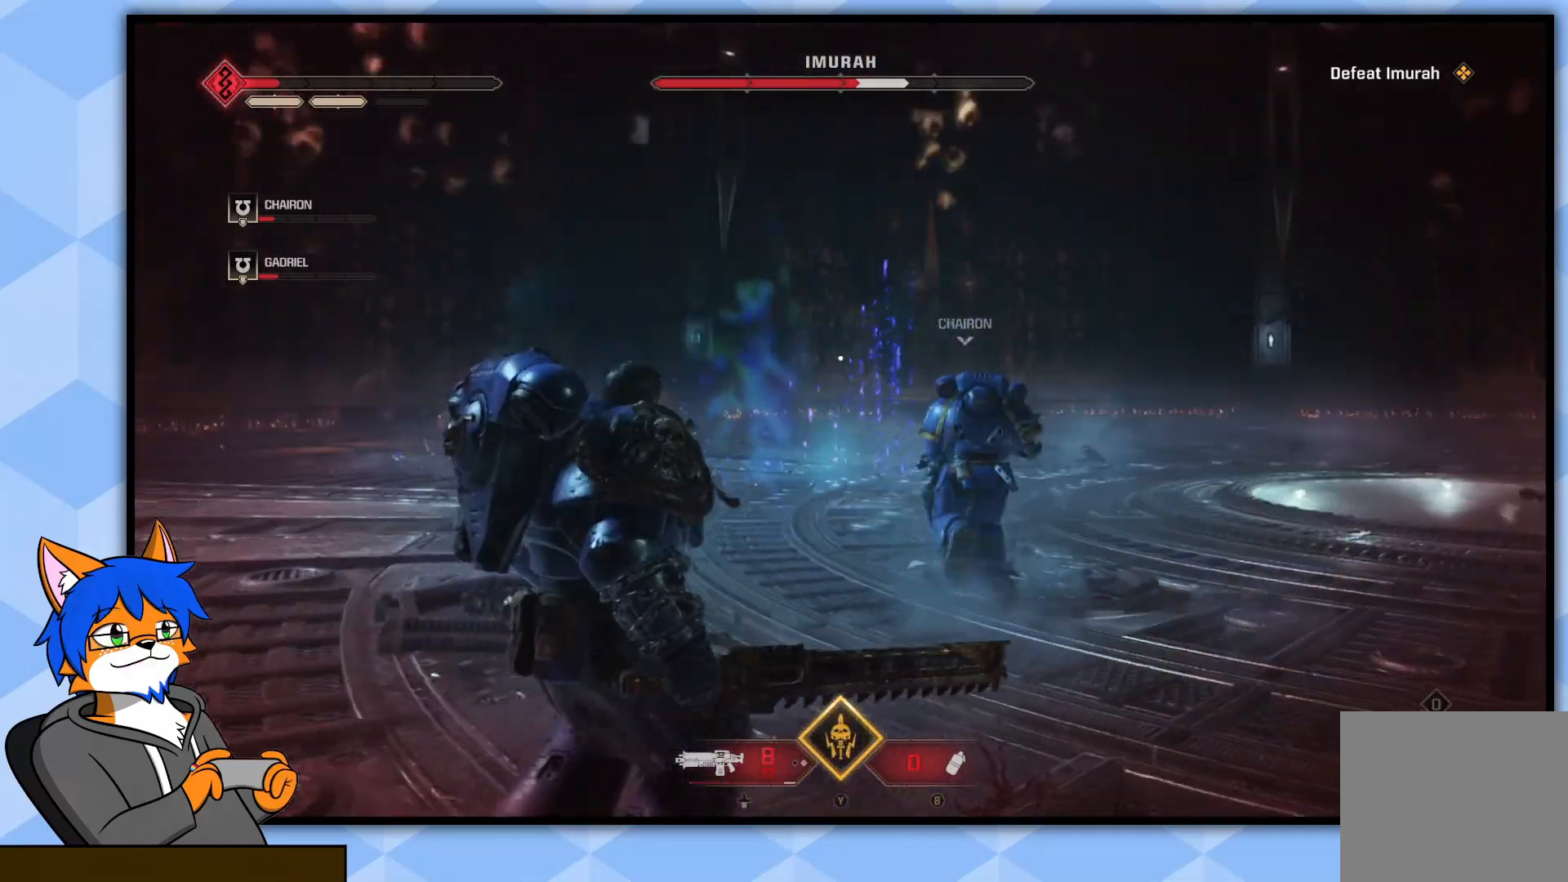
{"buttons": ["R2"], "left_stick": "down-left", "right_stick": "right", "events": [[267, "right_stick", "right"], [350, "right_stick", "center"], [400, "right_stick", "right"], [500, "R2", "down"]]}
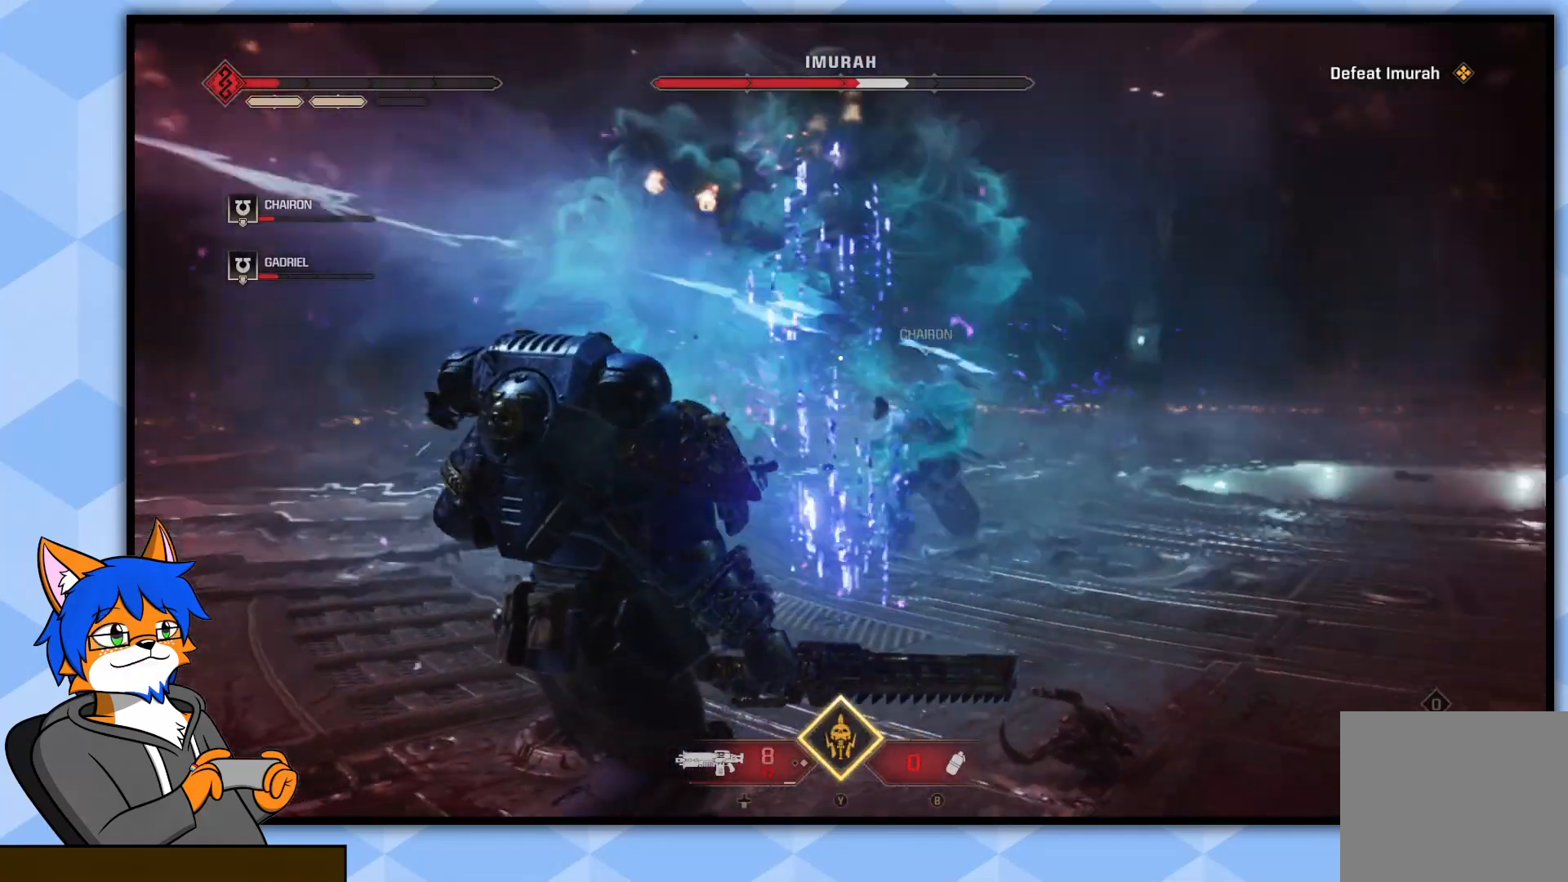
{"buttons": ["R2"], "left_stick": "down", "right_stick": "right", "events": [[17, "right_stick", "center"], [317, "right_stick", "up-left"], [333, "left_stick", "down"], [417, "right_stick", "center"], [467, "right_stick", "right"]]}
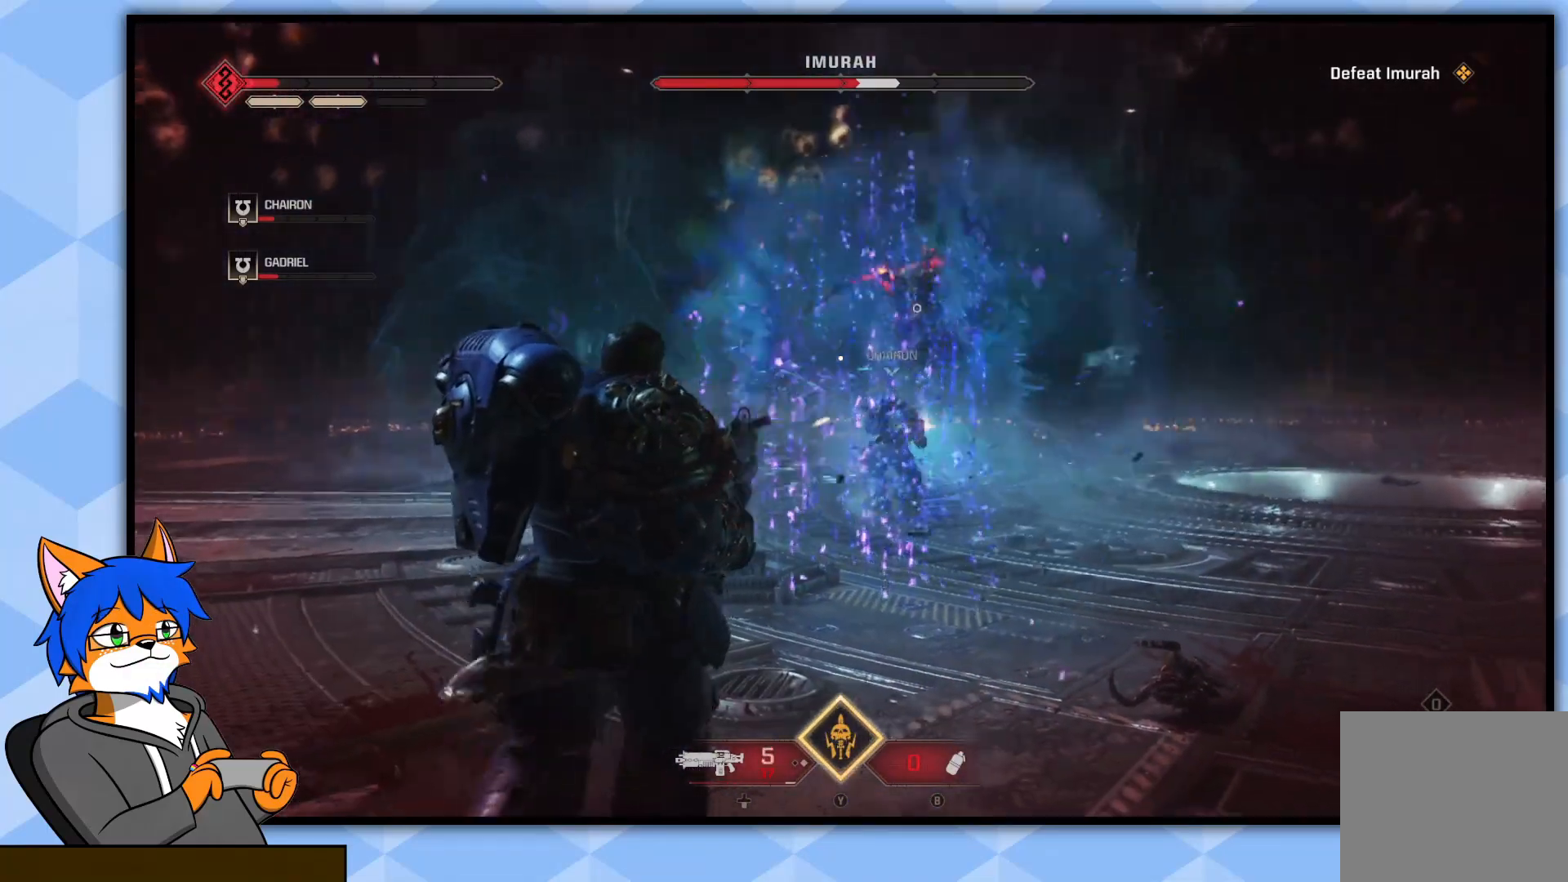
{"buttons": [], "left_stick": "down-left", "right_stick": "left", "events": [[67, "right_stick", "center"], [117, "R2", "up"], [183, "right_stick", "right"], [217, "left_stick", "down-left"], [317, "right_stick", "center"], [450, "right_stick", "left"]]}
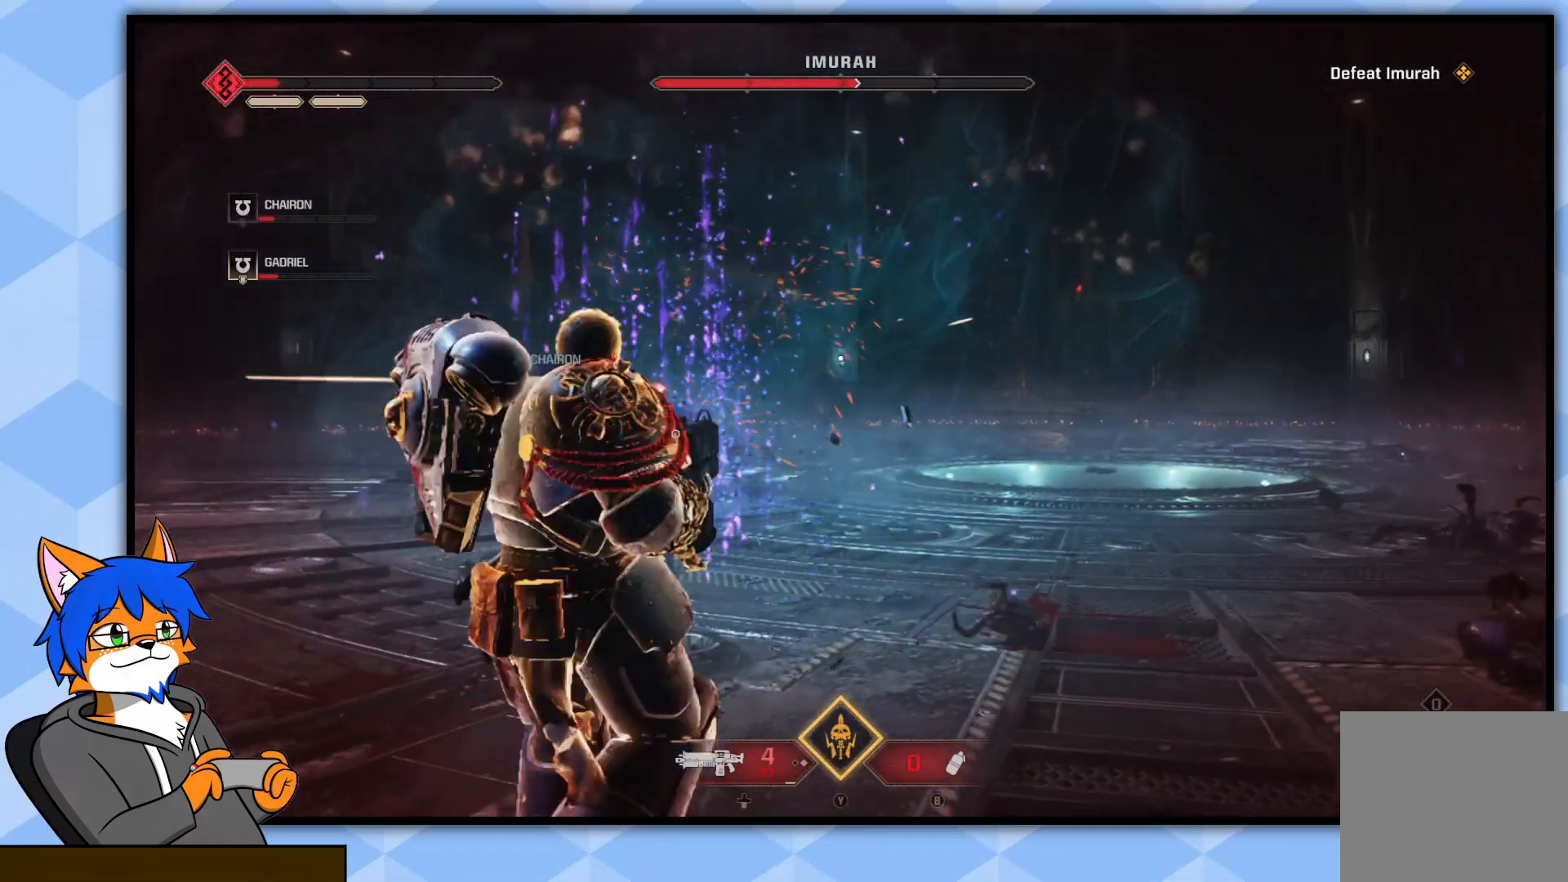
{"buttons": ["R2"], "left_stick": "down-left", "right_stick": "center", "events": [[50, "right_stick", "center"], [217, "R2", "down"], [350, "right_stick", "left"], [467, "right_stick", "center"]]}
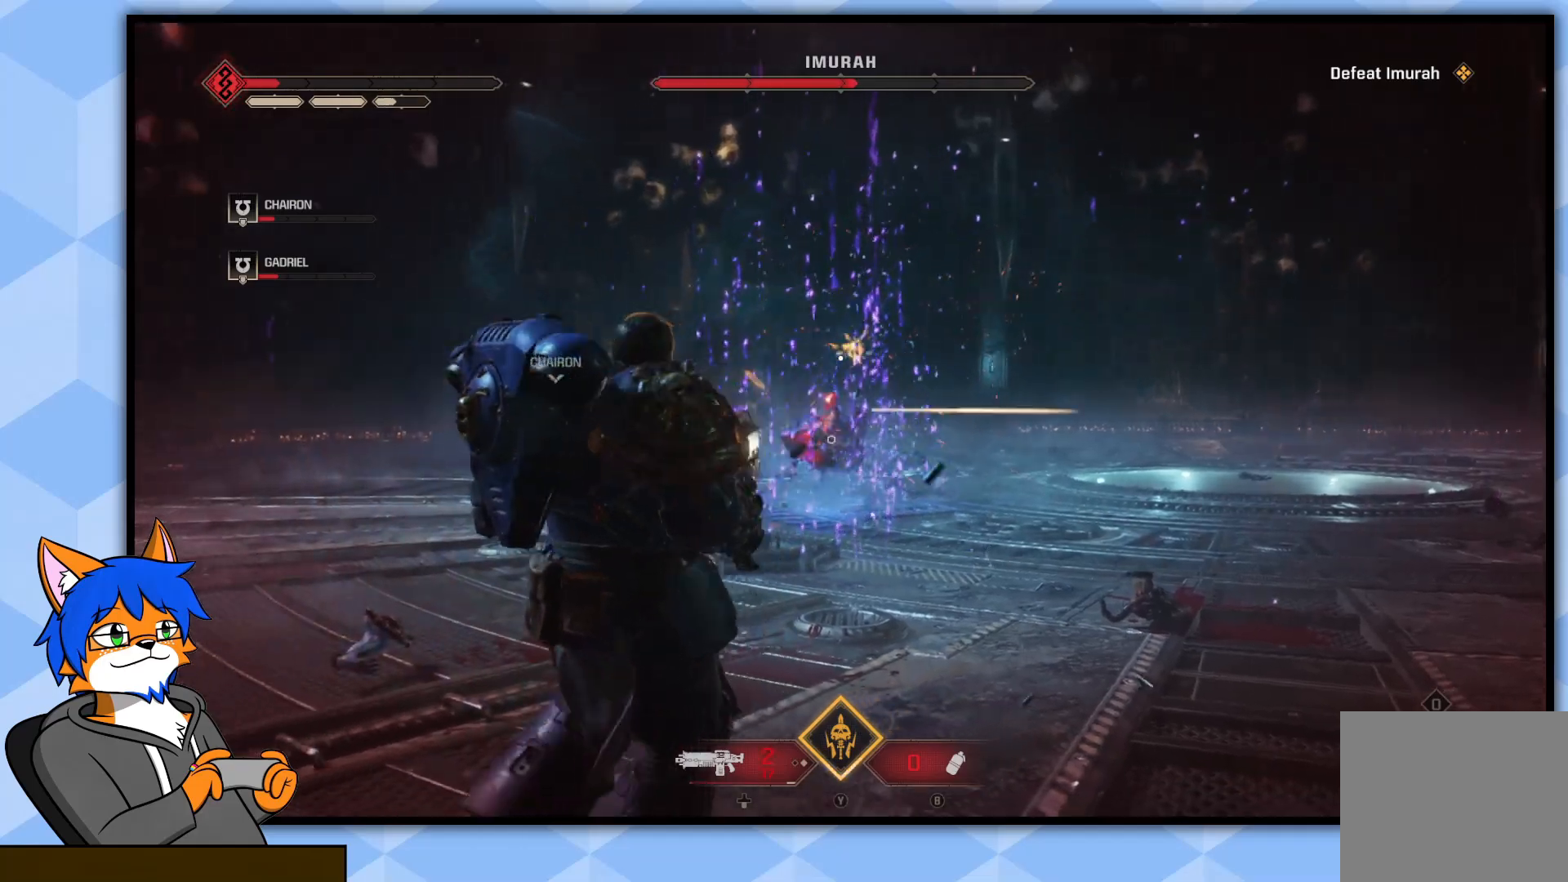
{"buttons": ["SQUARE"], "left_stick": "left", "right_stick": "center", "events": [[33, "R2", "up"], [150, "SQUARE", "down"], [233, "SQUARE", "up"], [300, "SQUARE", "down"], [383, "SQUARE", "up"], [417, "left_stick", "left"], [450, "SQUARE", "down"]]}
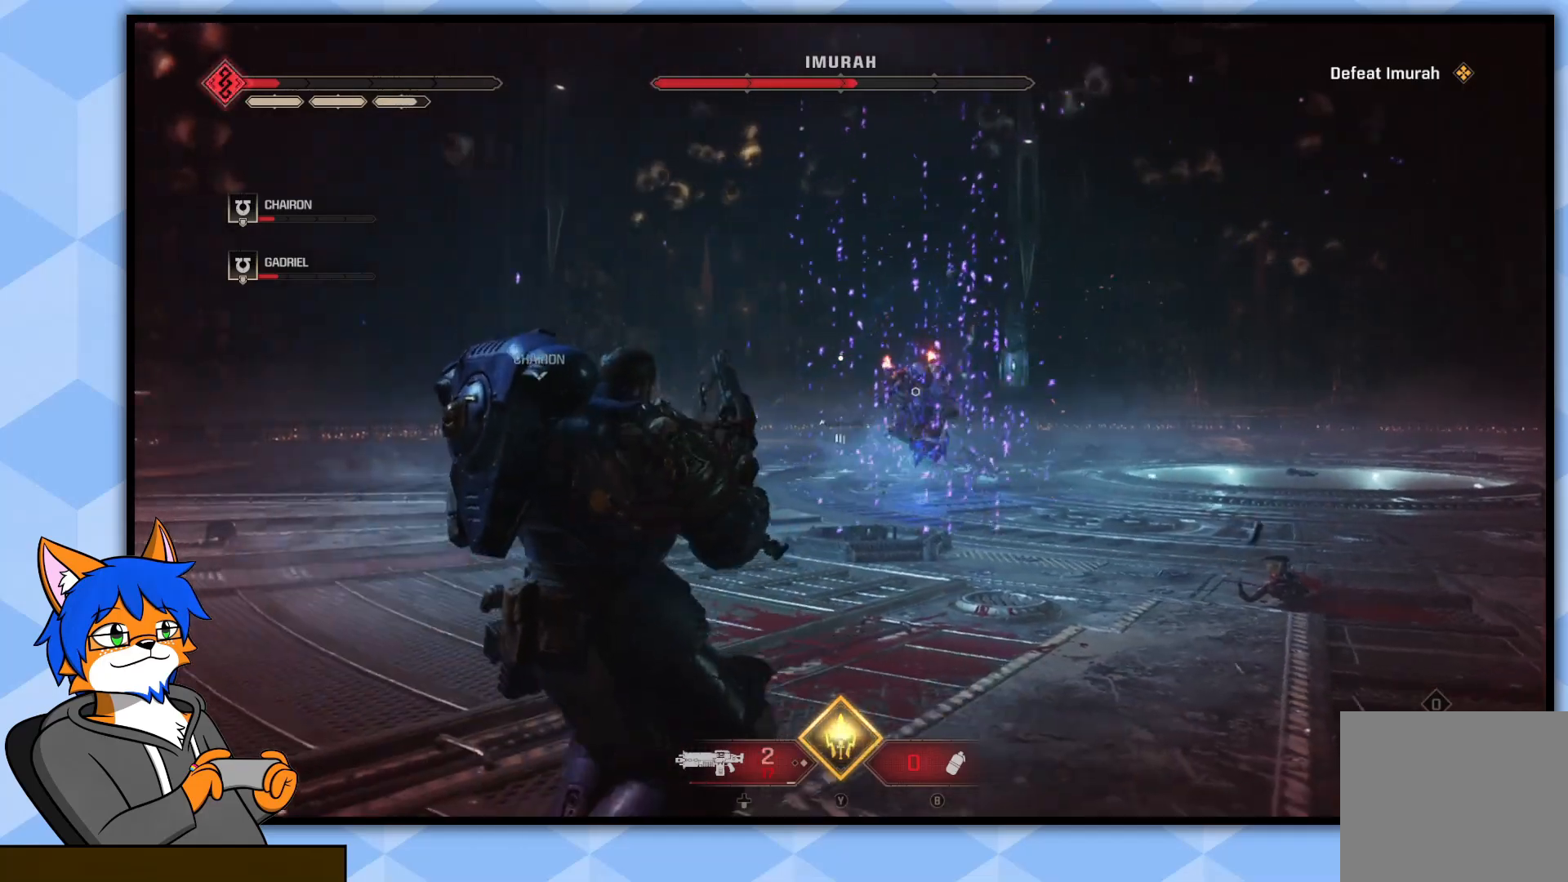
{"buttons": [], "left_stick": "up-left", "right_stick": "right", "events": [[33, "SQUARE", "up"], [100, "SQUARE", "down"], [183, "SQUARE", "up"], [233, "left_stick", "up-left"], [417, "right_stick", "right"]]}
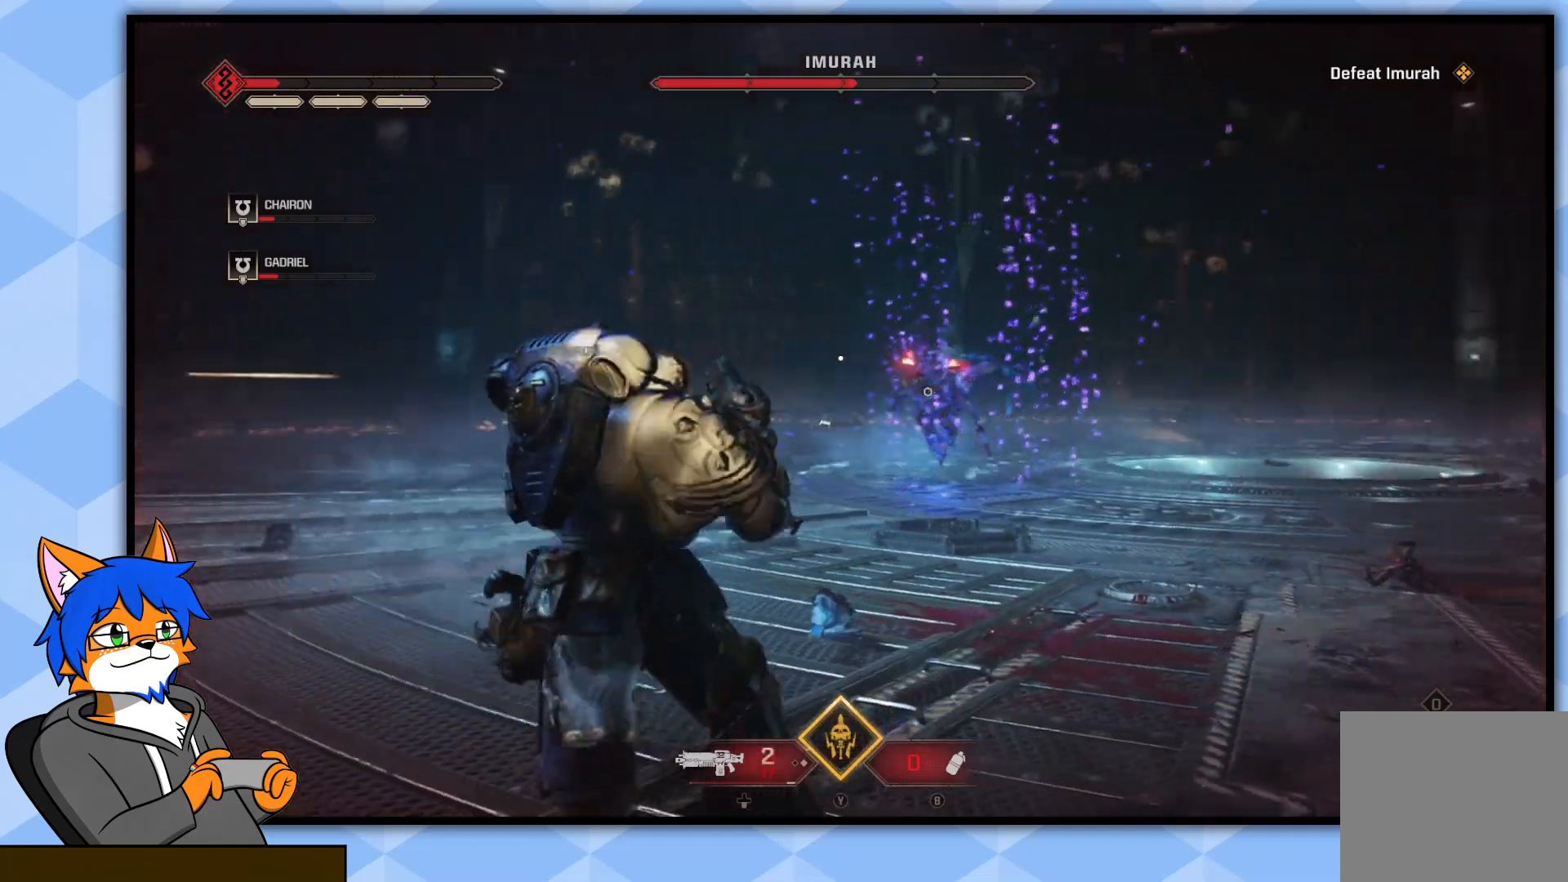
{"buttons": [], "left_stick": "up", "right_stick": "center", "events": [[67, "right_stick", "center"], [417, "left_stick", "up"]]}
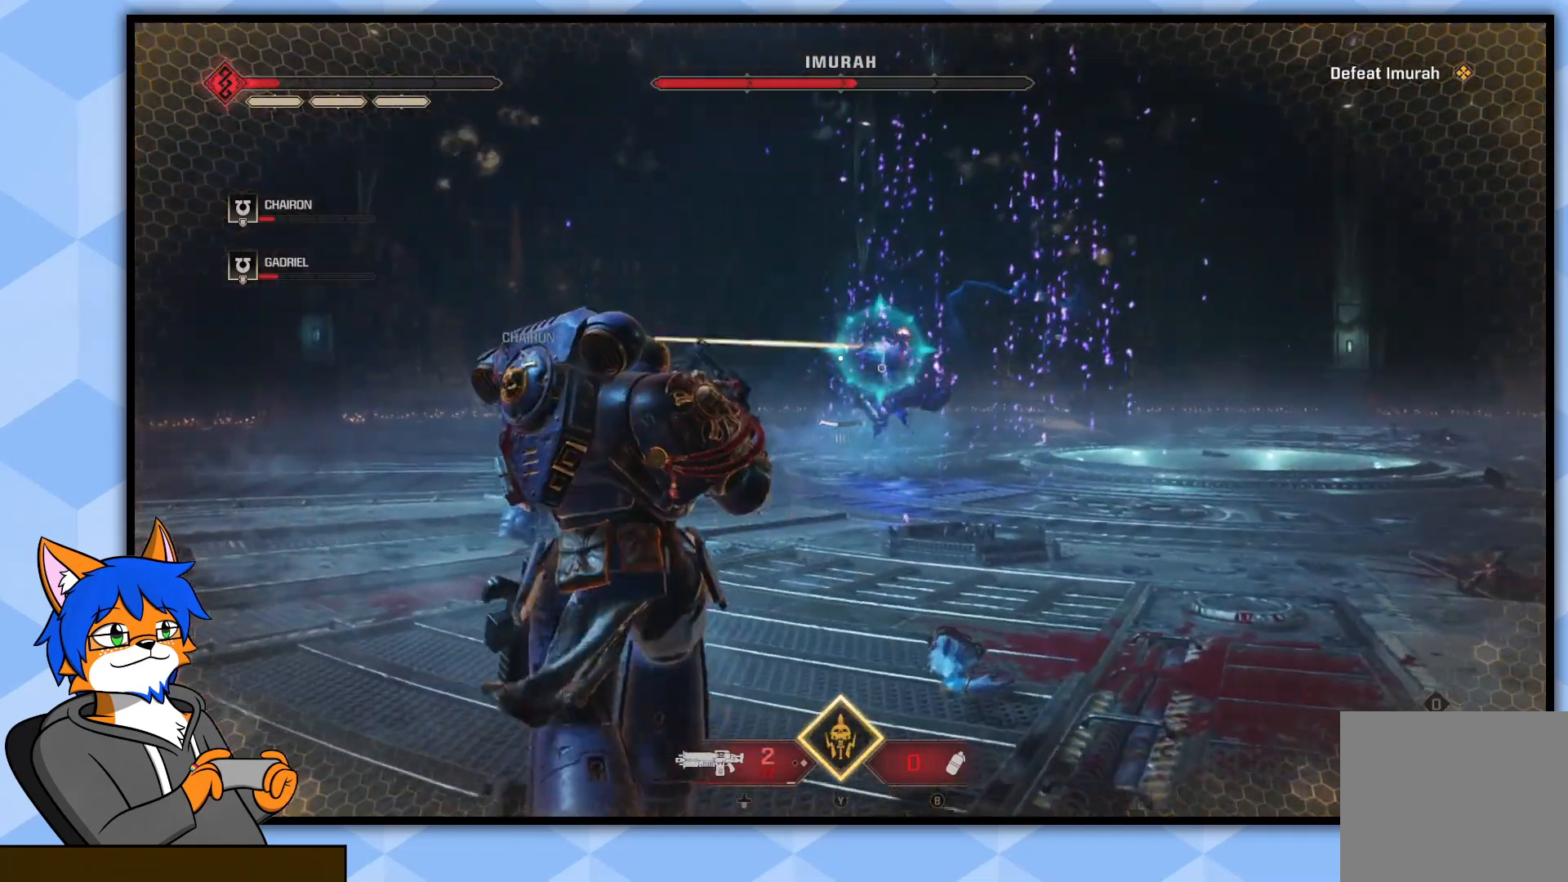
{"buttons": ["L1"], "left_stick": "up-right", "right_stick": "center", "events": [[50, "left_stick", "up-right"], [267, "left_stick", "right"], [417, "L1", "down"], [417, "left_stick", "up-right"]]}
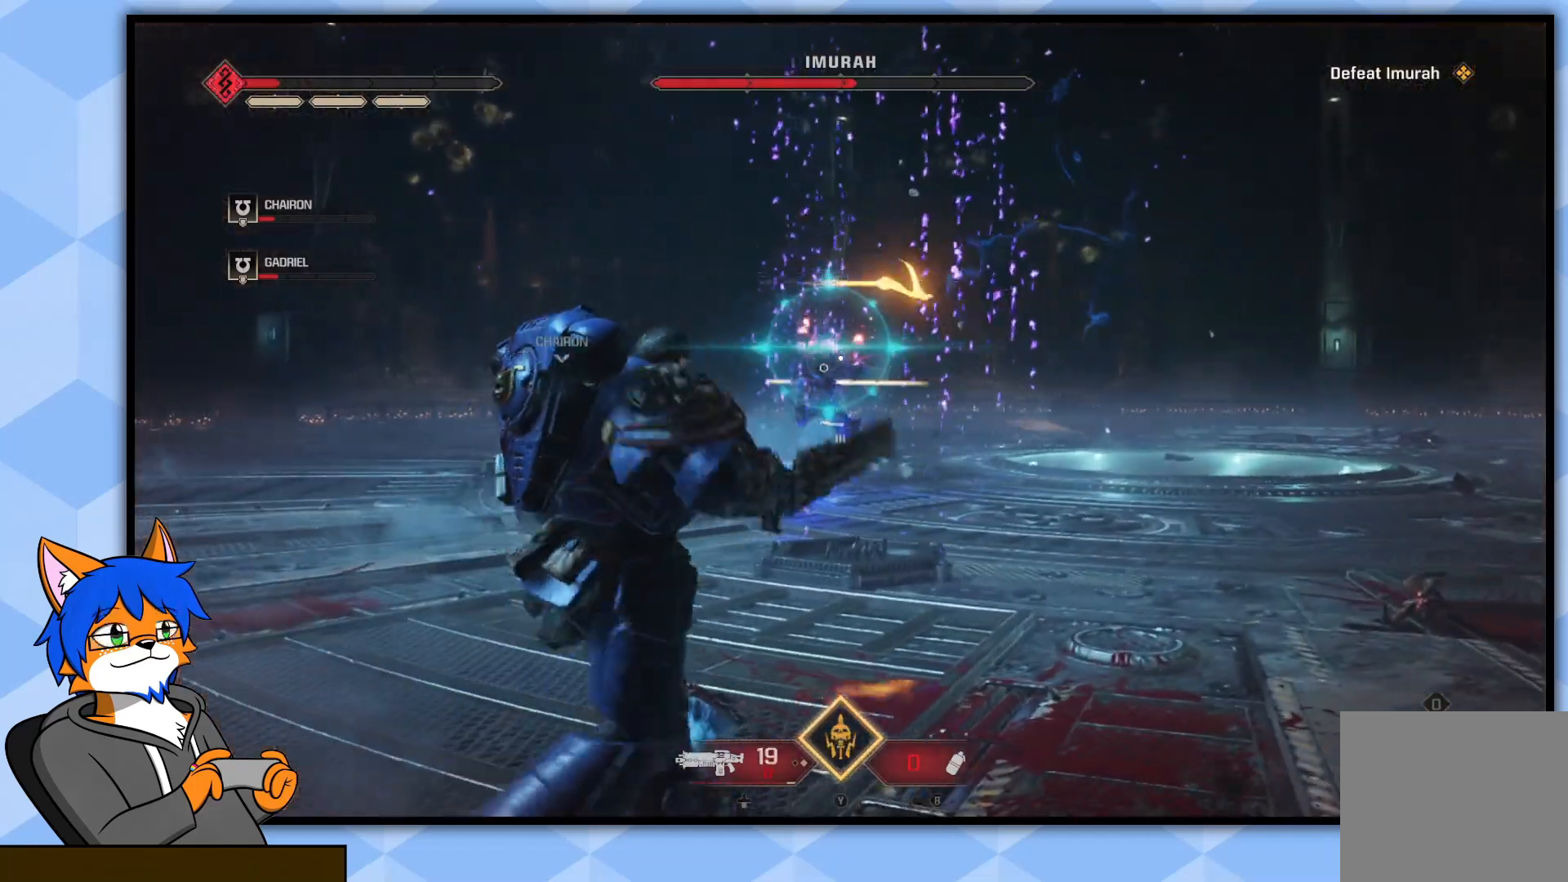
{"buttons": ["L1"], "left_stick": "up-right", "right_stick": "center", "events": []}